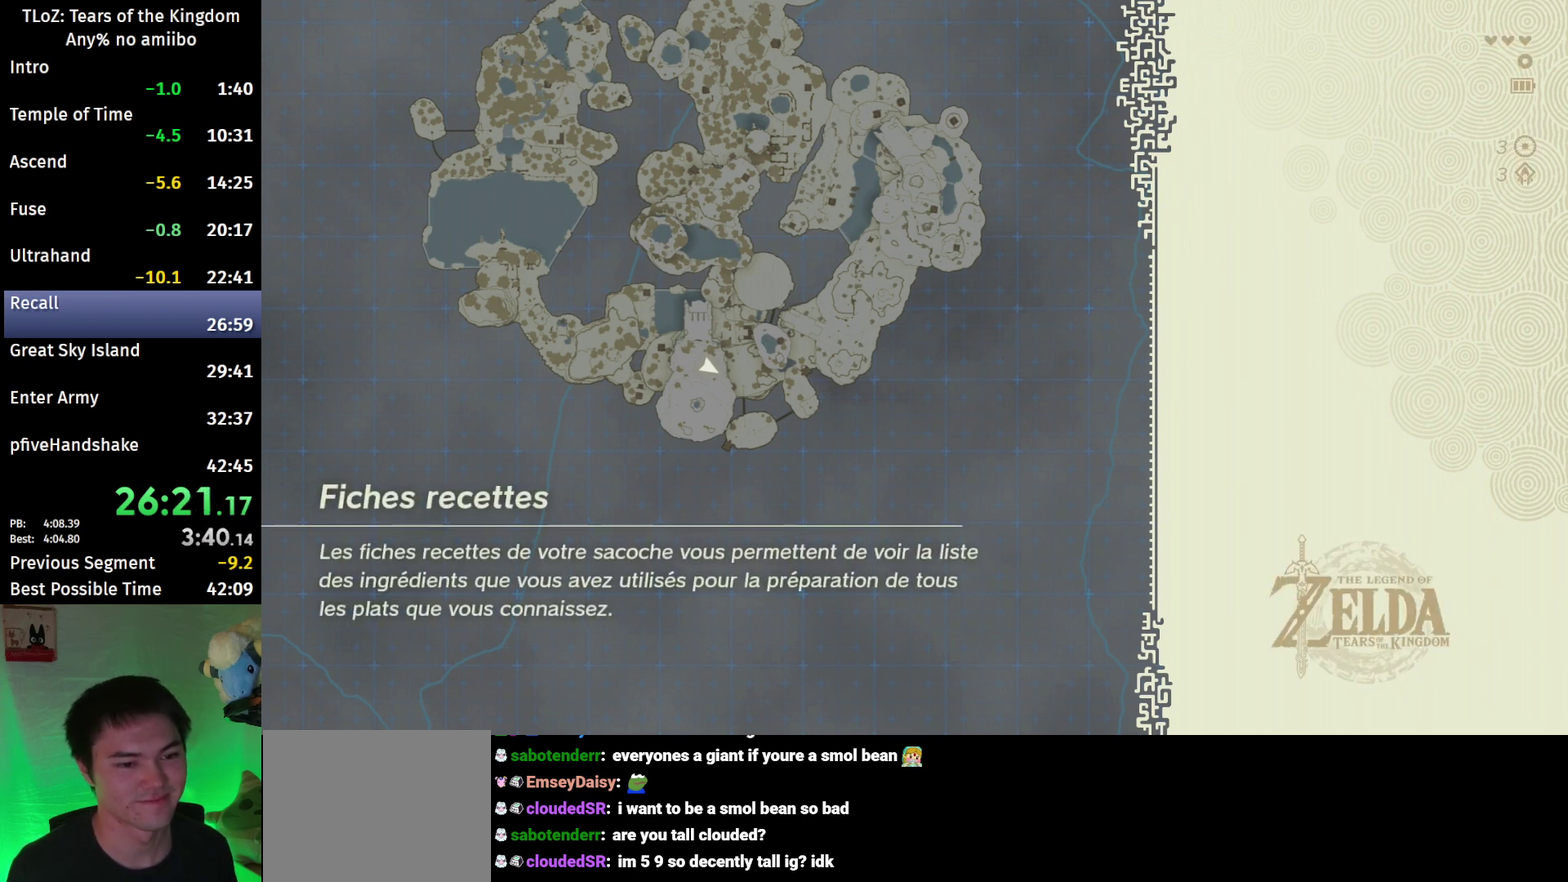
Gameplay with a controller (Nintendo layout); each line is a JSON object with the inputs held at the frame after it. "events" lists button and stick changes between this image and that frame as [ms after this image, input, new state], when the widget could be followed in between. This overlay highlights the sticks when they move; stick clicks (L3 R3) are not distinguishable. Not read: L3 R3.
{"buttons": ["X"], "left_stick": "center", "right_stick": "center", "events": [[200, "X", "down"], [267, "X", "up"], [333, "X", "down"], [400, "X", "up"], [467, "X", "down"]]}
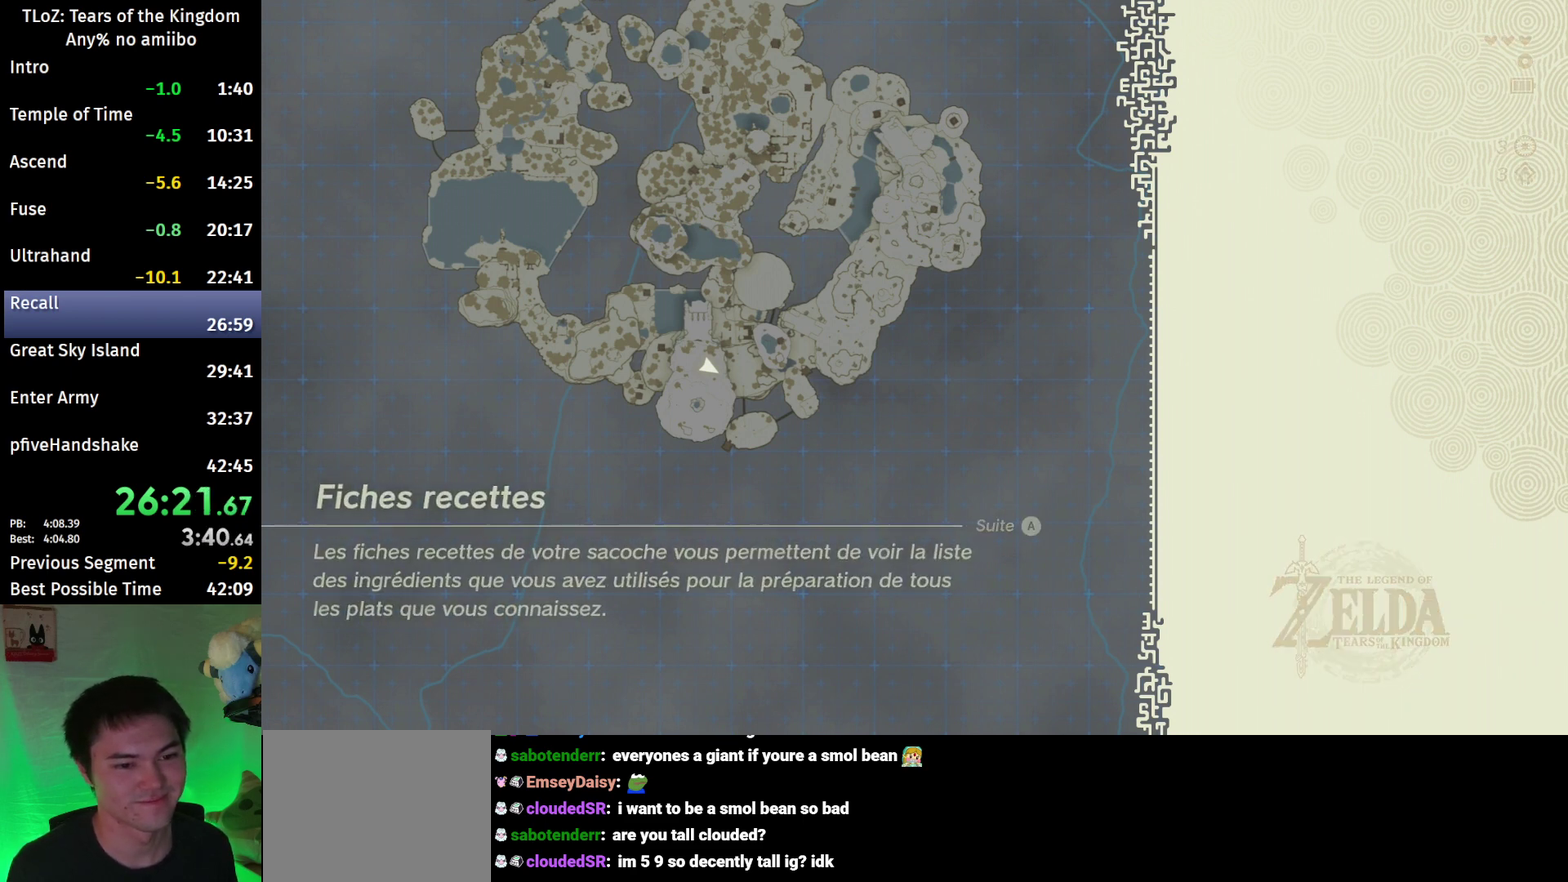
{"buttons": ["X"], "left_stick": "up", "right_stick": "center", "events": [[33, "X", "up"], [100, "X", "down"], [167, "X", "up"], [233, "X", "down"], [267, "left_stick", "up"], [300, "X", "up"], [367, "X", "down"], [433, "X", "up"], [500, "X", "down"]]}
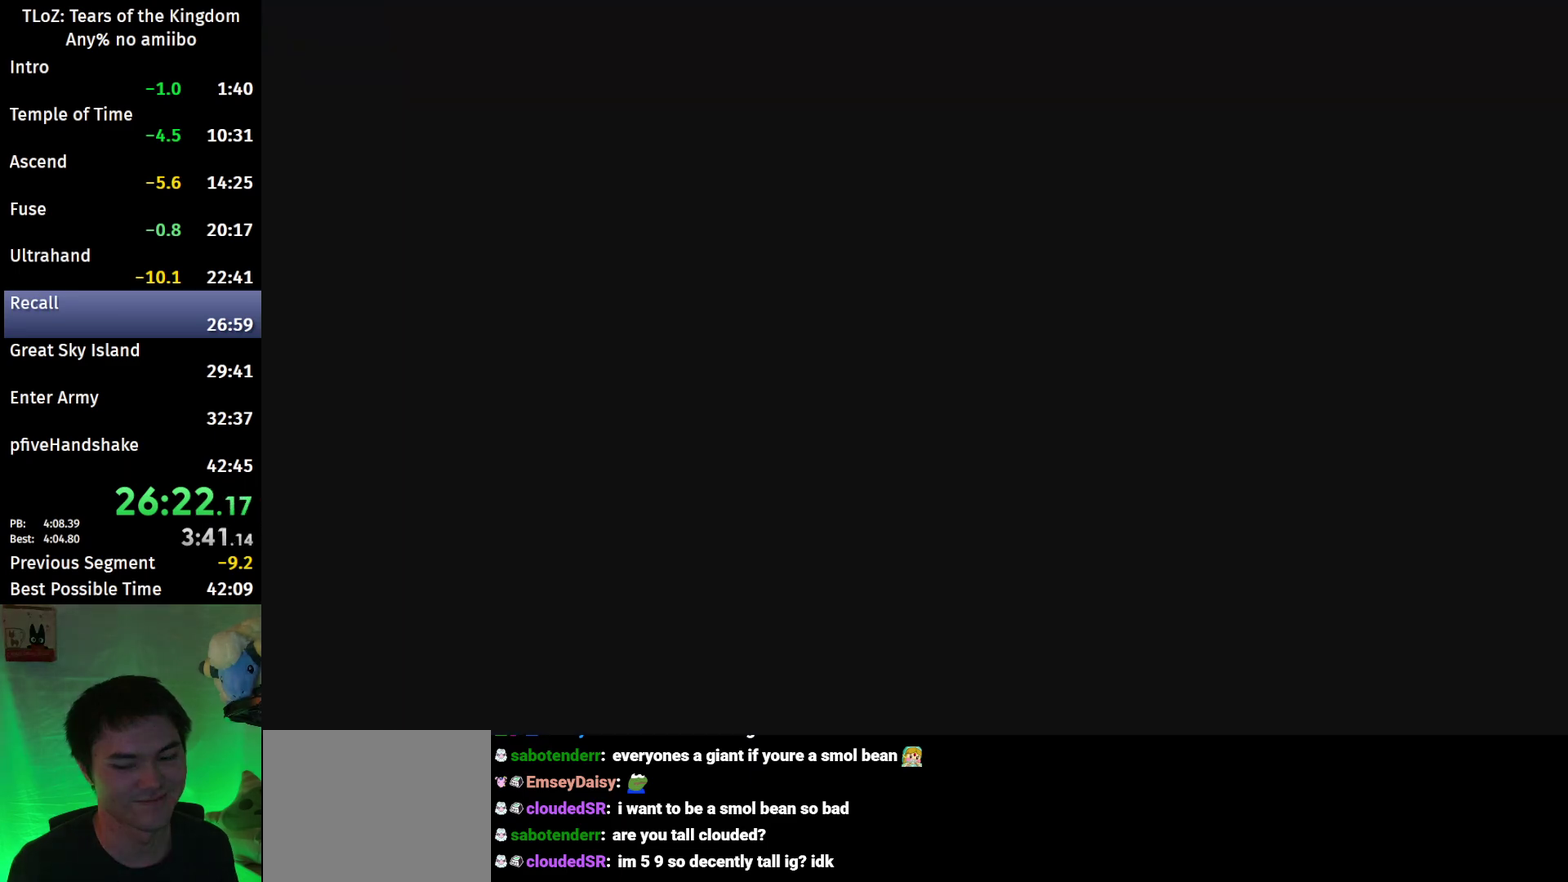
{"buttons": [], "left_stick": "up", "right_stick": "center", "events": [[67, "X", "up"], [133, "X", "down"], [200, "X", "up"], [267, "X", "down"], [500, "X", "up"]]}
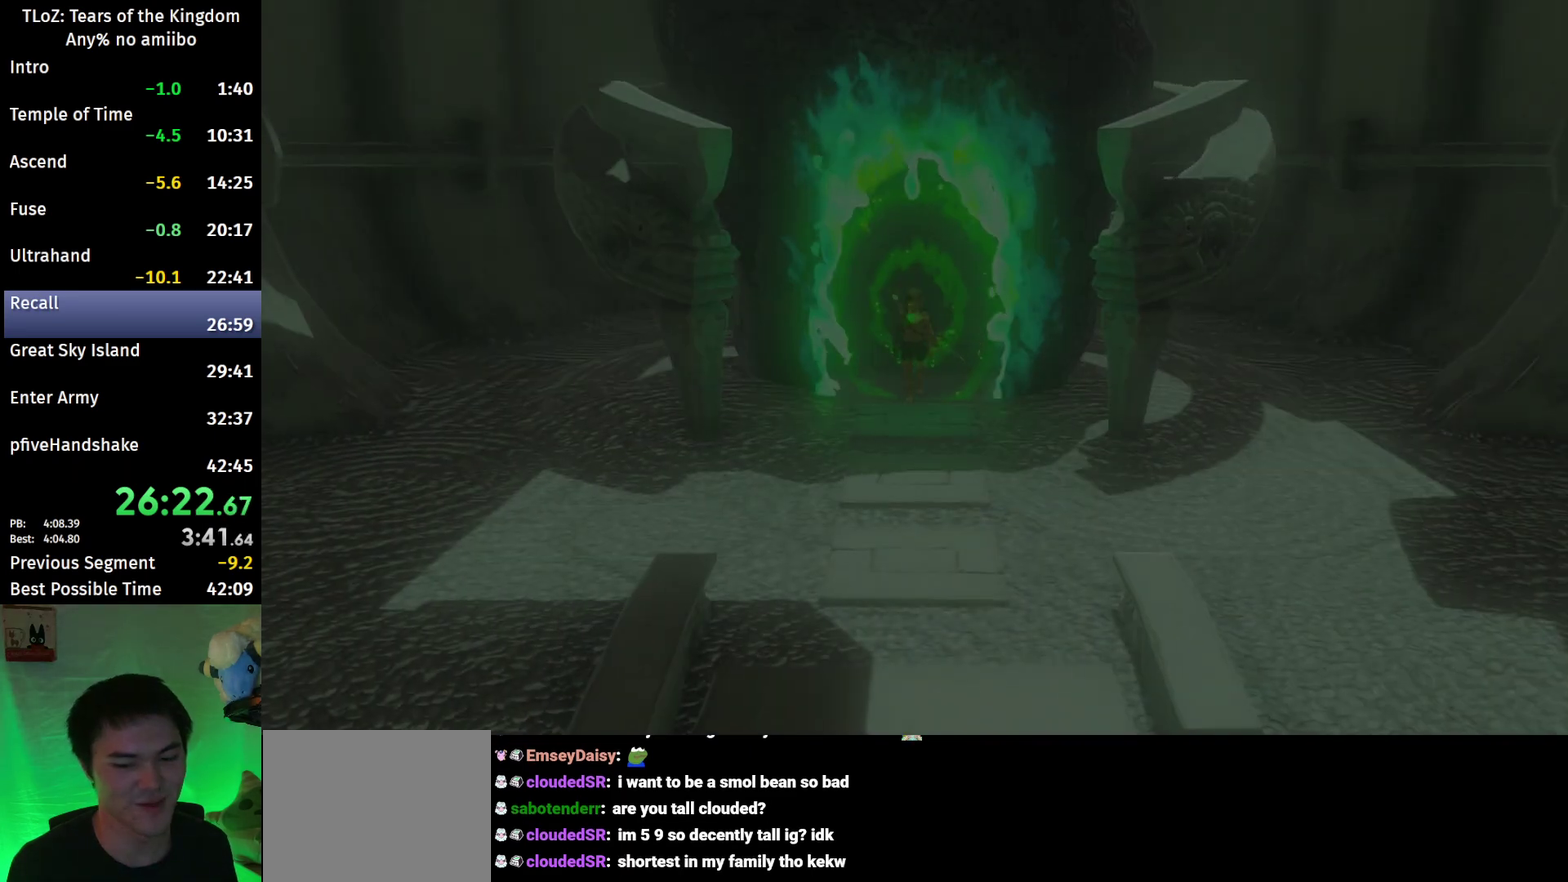
{"buttons": ["B"], "left_stick": "up", "right_stick": "center", "events": [[233, "B", "down"]]}
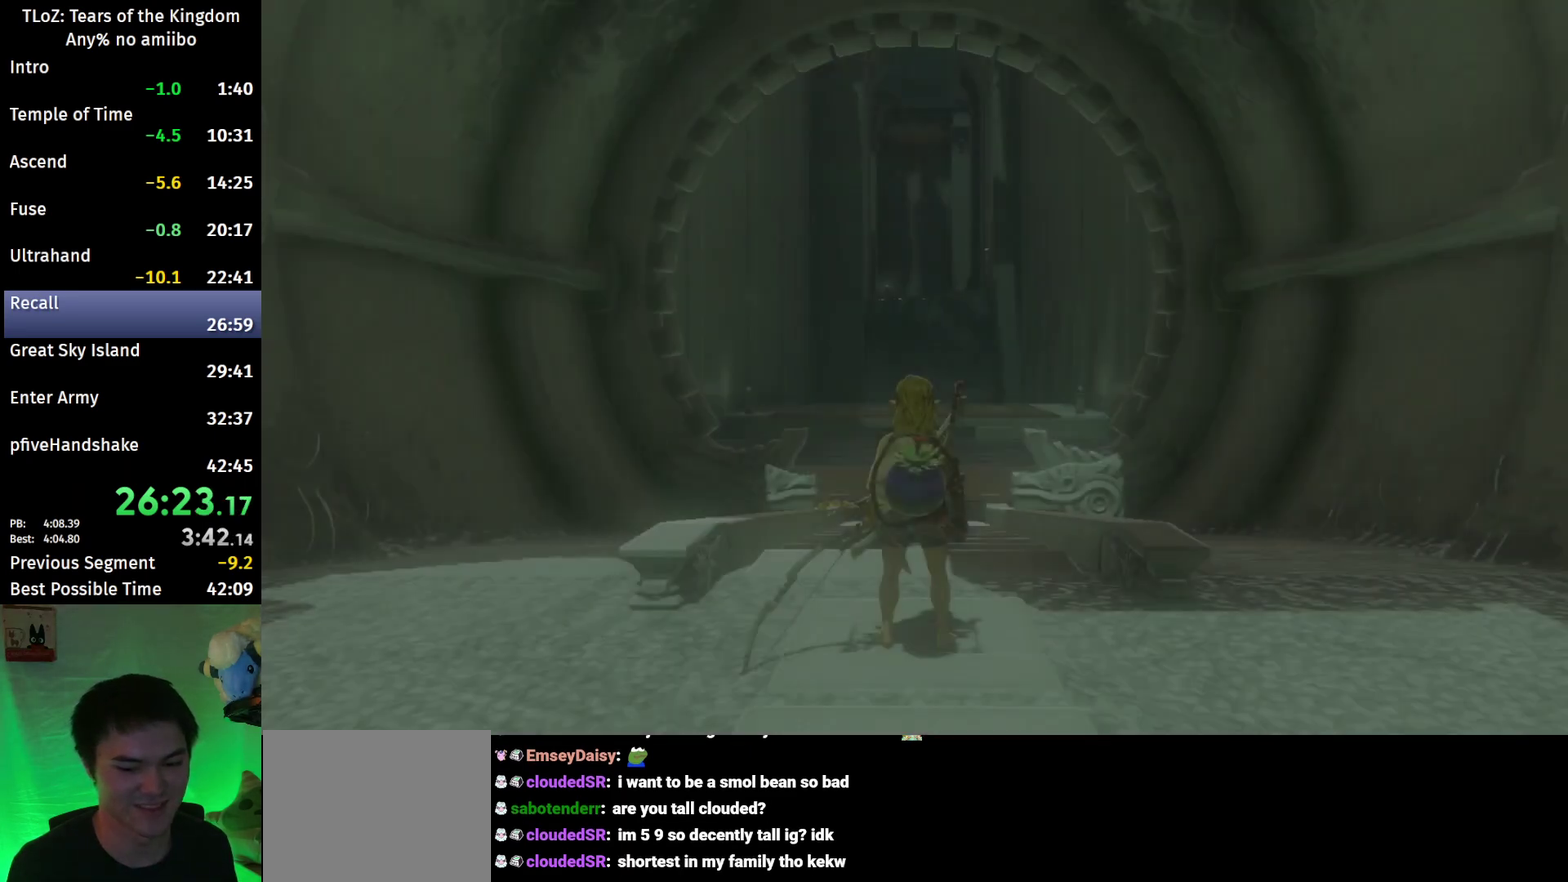
{"buttons": ["B"], "left_stick": "up", "right_stick": "center", "events": []}
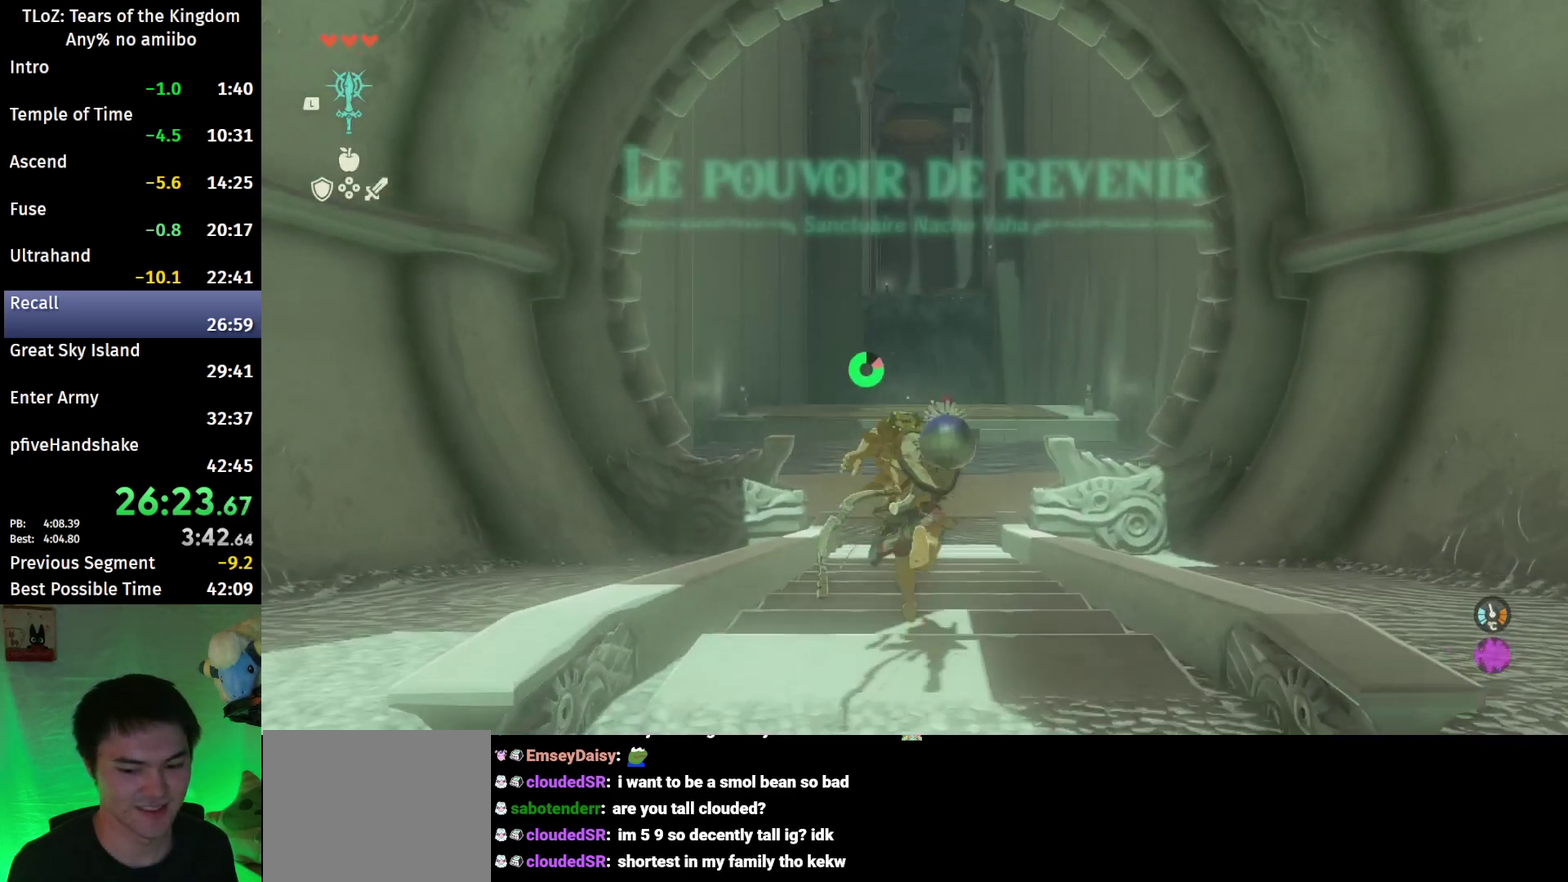
{"buttons": ["L2"], "left_stick": "up", "right_stick": "center", "events": [[267, "L2", "down"], [267, "X", "down"], [300, "A", "down"], [400, "B", "up"], [433, "A", "up"], [433, "X", "up"]]}
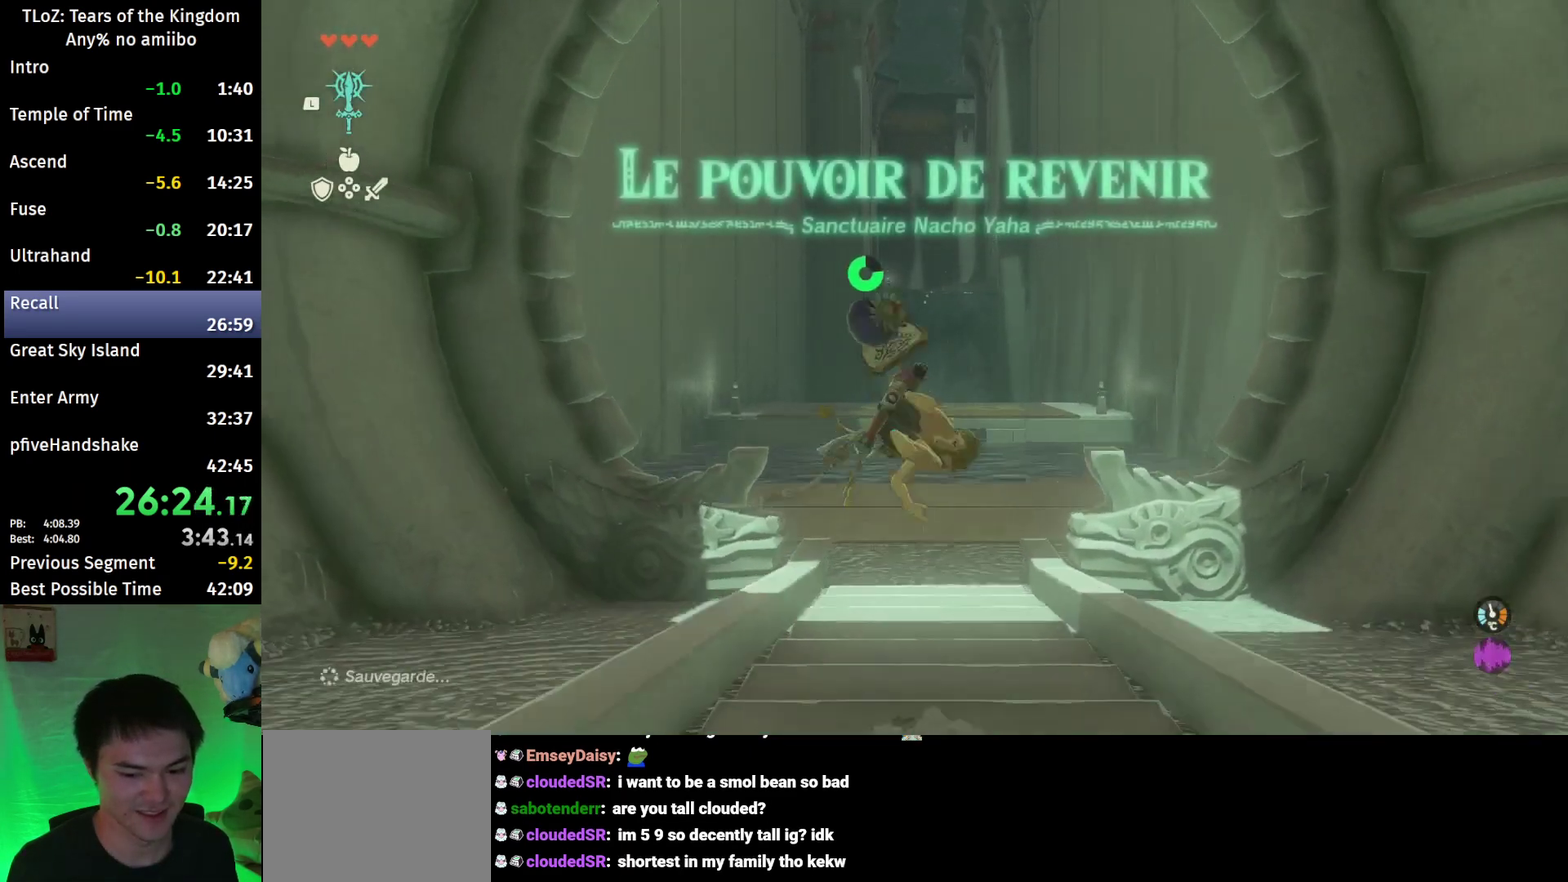
{"buttons": ["L2"], "left_stick": "up", "right_stick": "down-right", "events": [[133, "right_stick", "down-right"]]}
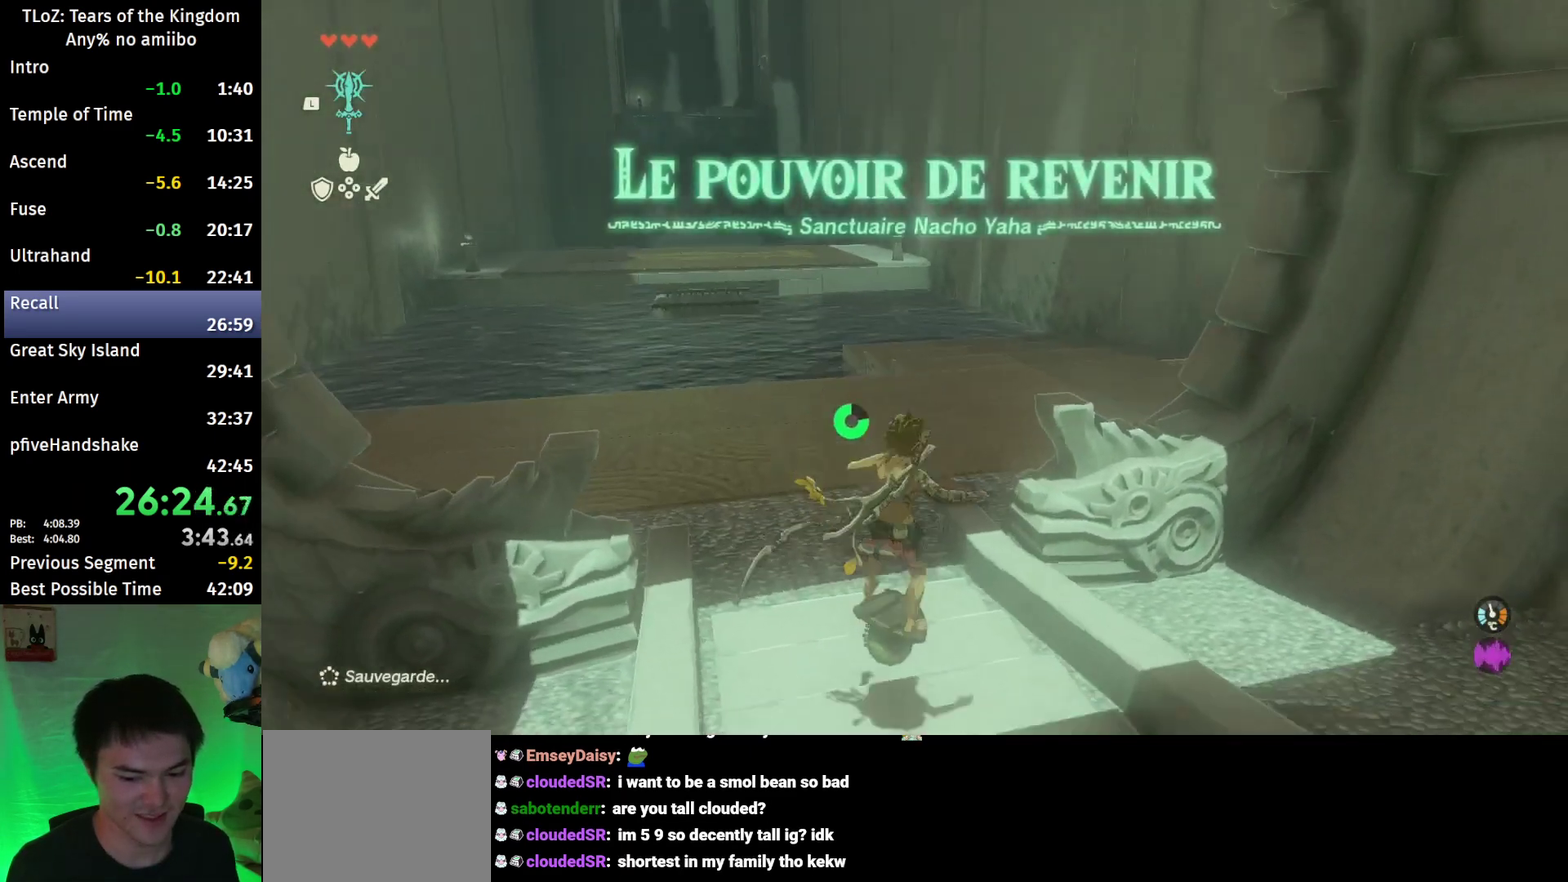
{"buttons": ["L2"], "left_stick": "center", "right_stick": "right", "events": [[200, "right_stick", "right"], [267, "B", "down"], [333, "left_stick", "center"], [433, "B", "up"]]}
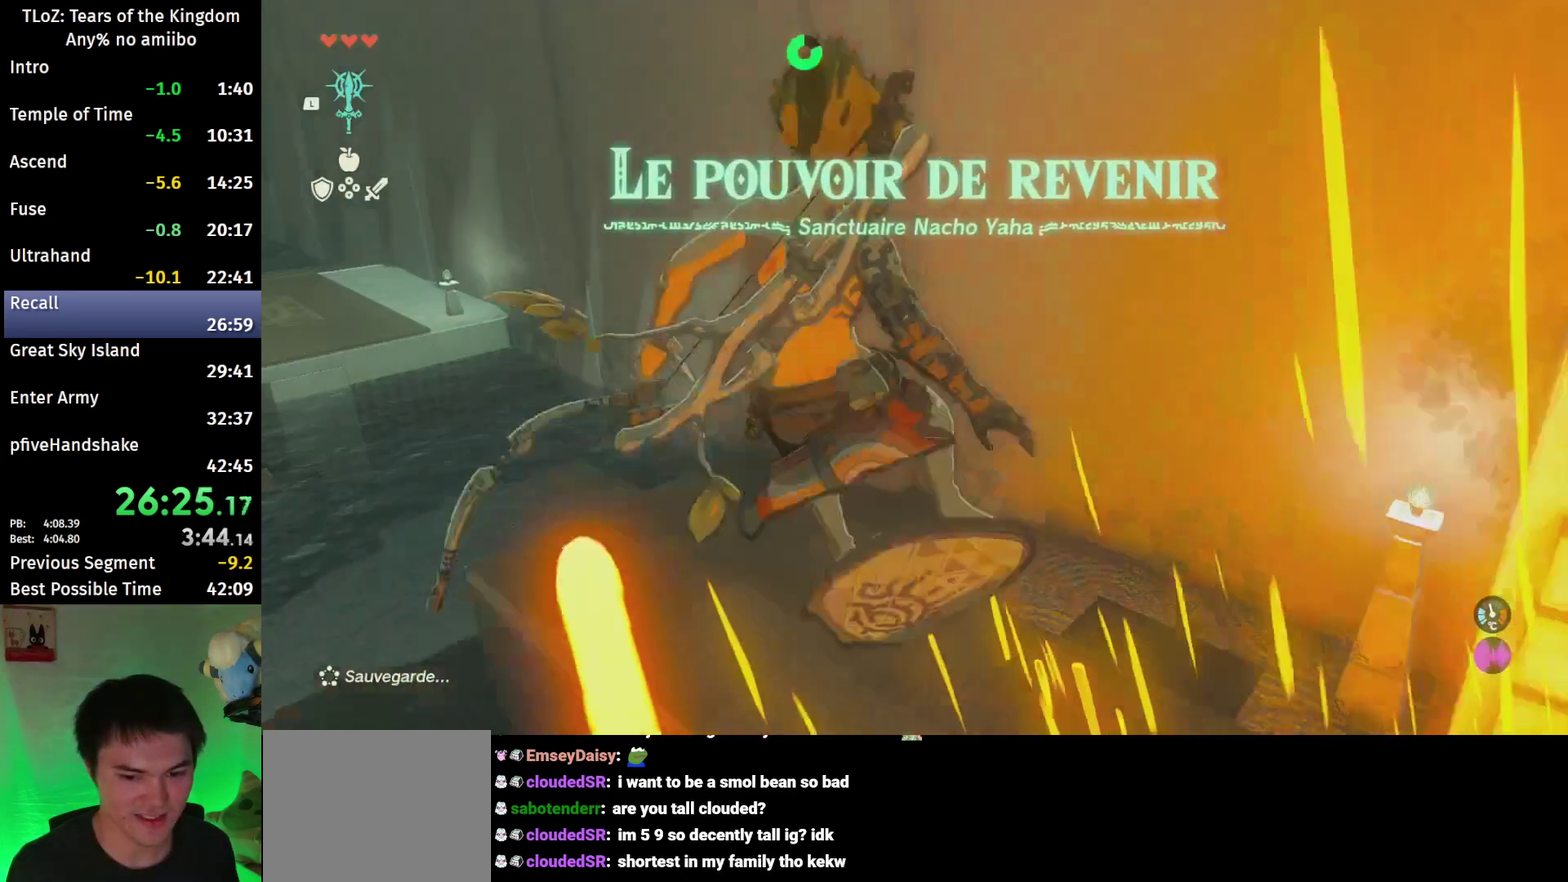
{"buttons": ["L2", "R2"], "left_stick": "center", "right_stick": "right", "events": [[33, "right_stick", "down-right"], [67, "R2", "down"], [100, "right_stick", "right"]]}
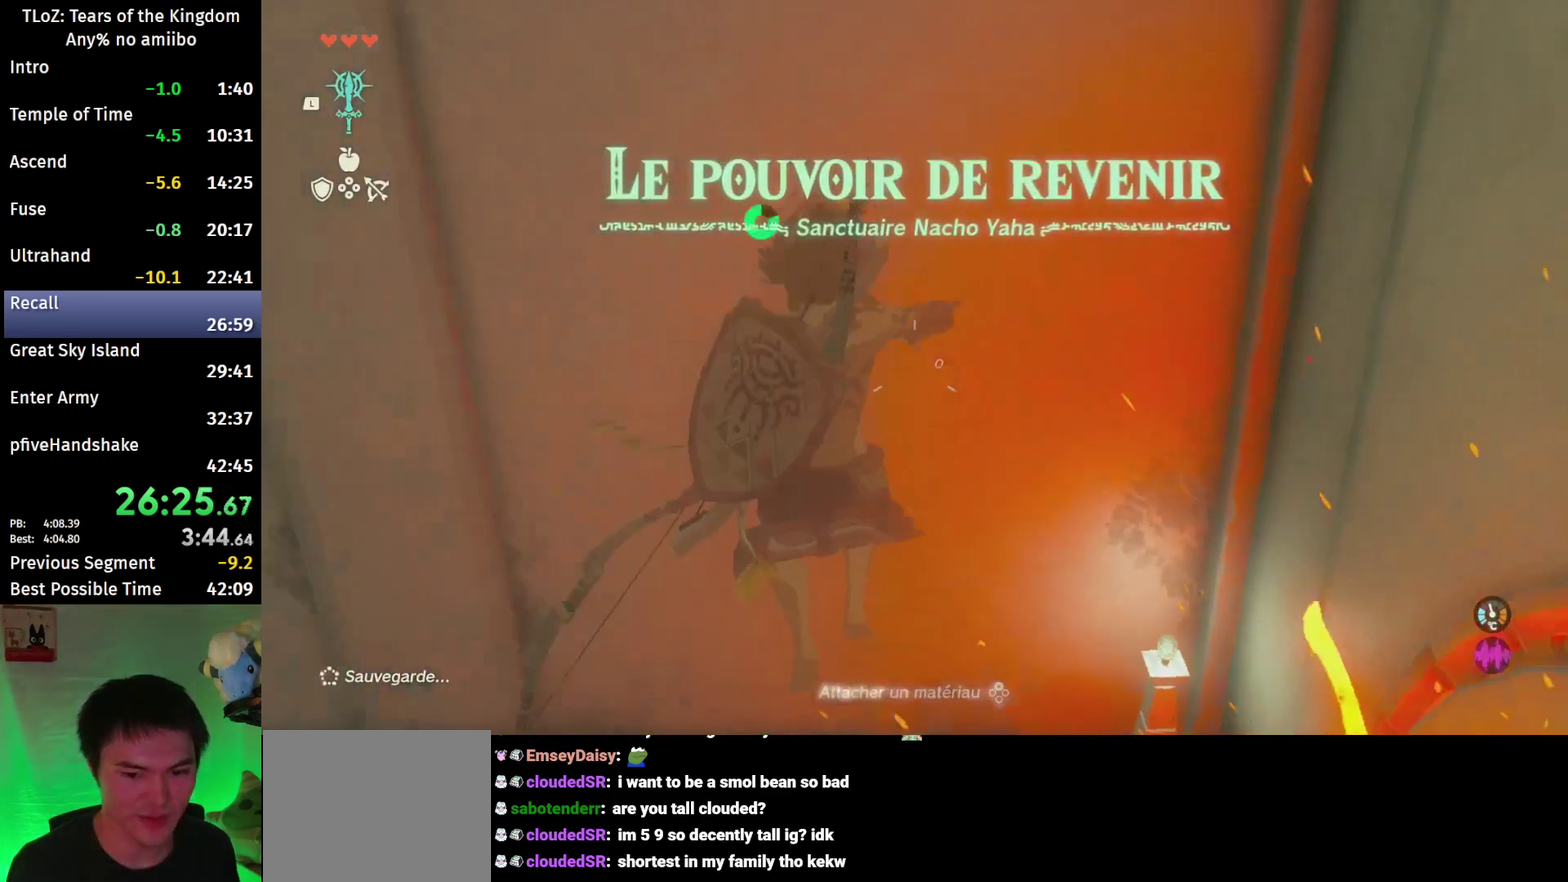
{"buttons": ["L2", "R2"], "left_stick": "center", "right_stick": "center", "events": [[167, "right_stick", "center"], [233, "Y", "down"], [267, "R2", "up"], [400, "R2", "down"], [400, "Y", "up"]]}
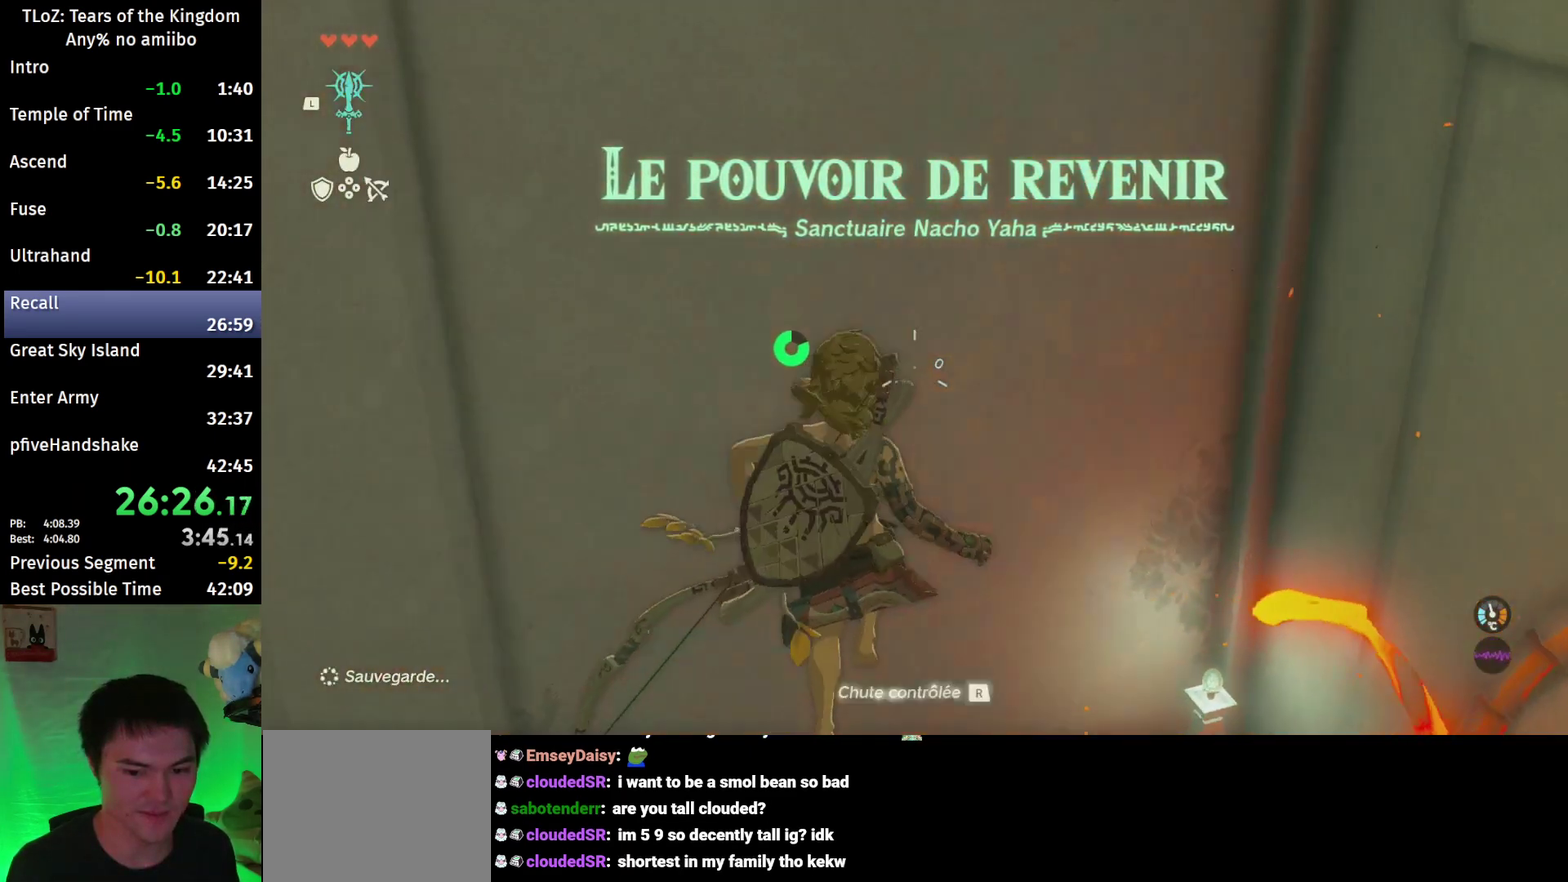
{"buttons": ["L2", "R2"], "left_stick": "center", "right_stick": "center", "events": [[233, "R2", "up"], [267, "Y", "down"], [400, "R2", "down"], [433, "Y", "up"]]}
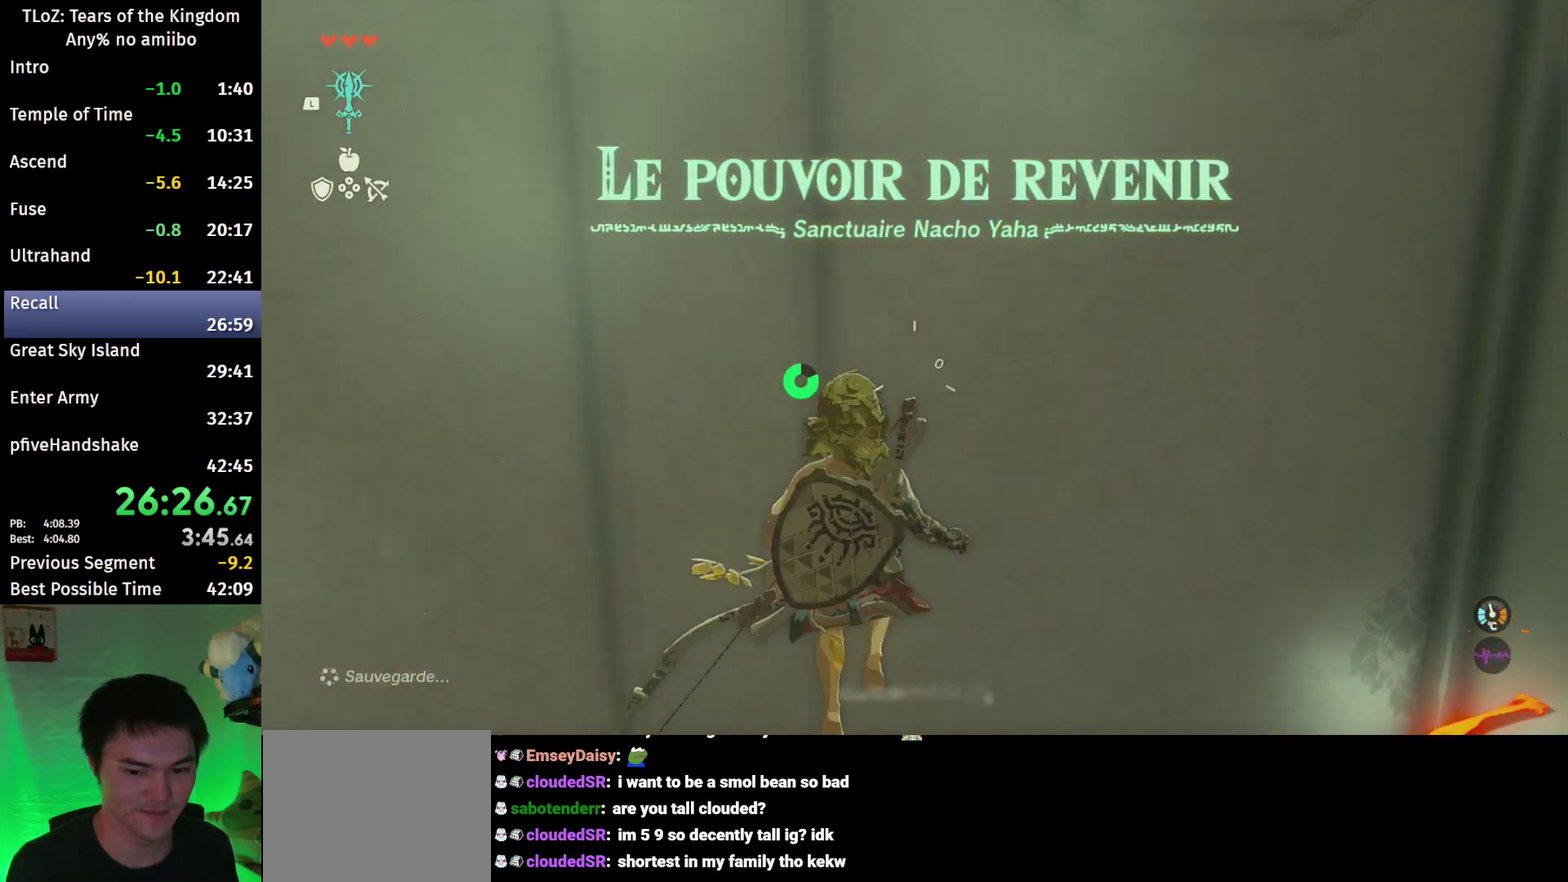
{"buttons": ["L2", "R2"], "left_stick": "center", "right_stick": "center", "events": [[267, "R2", "up"], [300, "Y", "down"], [433, "R2", "down"], [433, "Y", "up"]]}
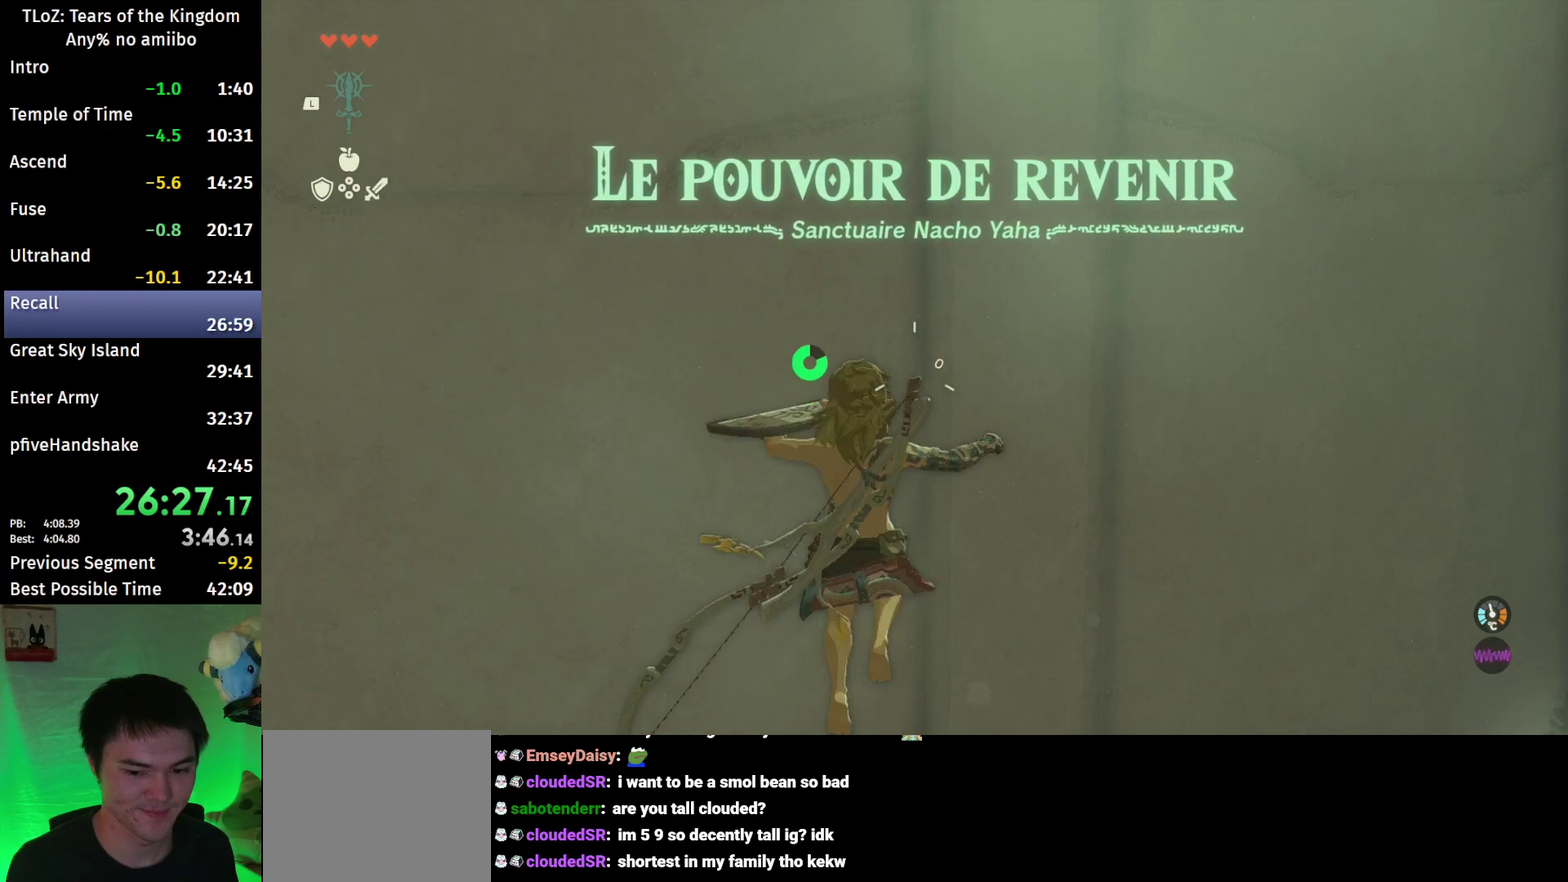
{"buttons": ["L2", "R2"], "left_stick": "center", "right_stick": "center", "events": [[300, "R2", "up"], [333, "Y", "down"], [433, "R2", "down"], [467, "Y", "up"]]}
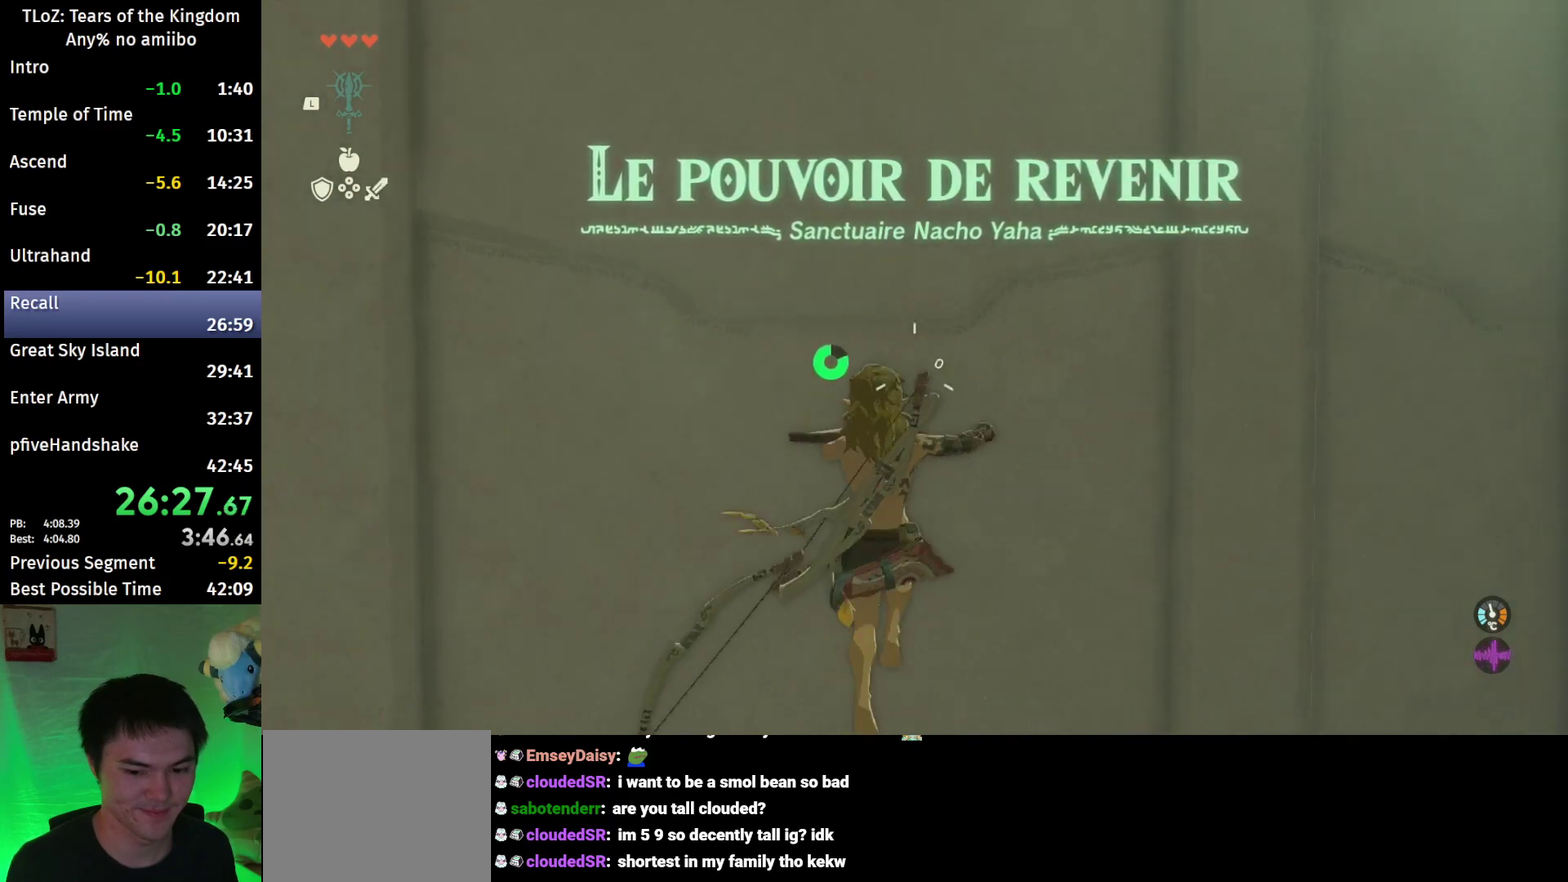
{"buttons": ["L2", "R2"], "left_stick": "center", "right_stick": "center", "events": [[333, "R2", "up"], [333, "Y", "down"], [500, "R2", "down"], [500, "Y", "up"]]}
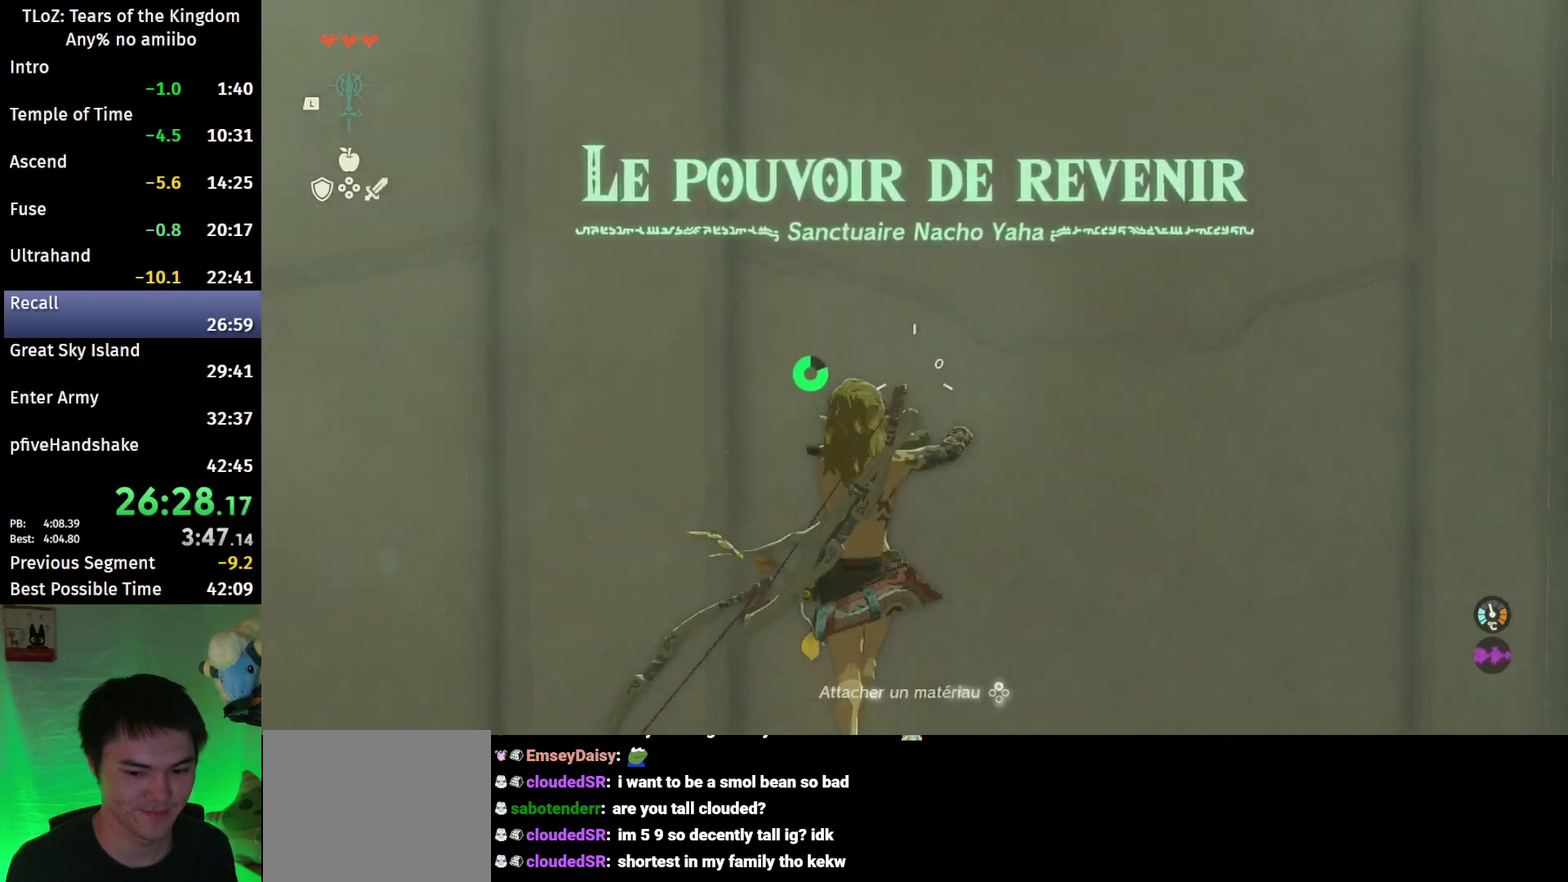
{"buttons": ["Y", "L2", "R2"], "left_stick": "center", "right_stick": "center", "events": [[333, "R2", "up"], [400, "Y", "down"], [500, "R2", "down"]]}
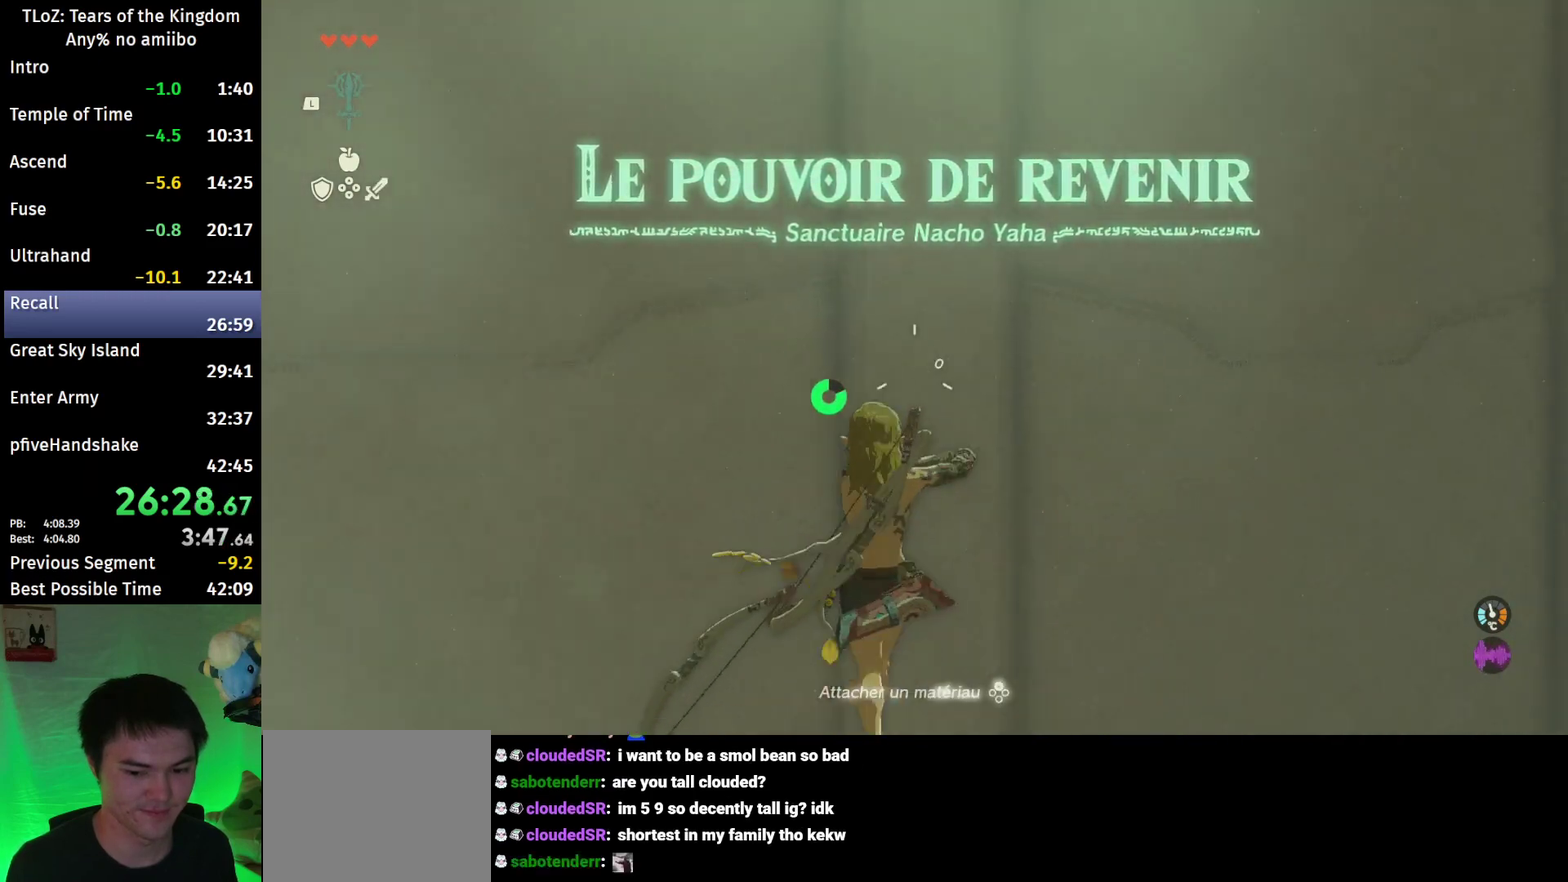
{"buttons": ["Y", "L2"], "left_stick": "center", "right_stick": "center", "events": [[33, "Y", "up"], [367, "R2", "up"], [400, "Y", "down"]]}
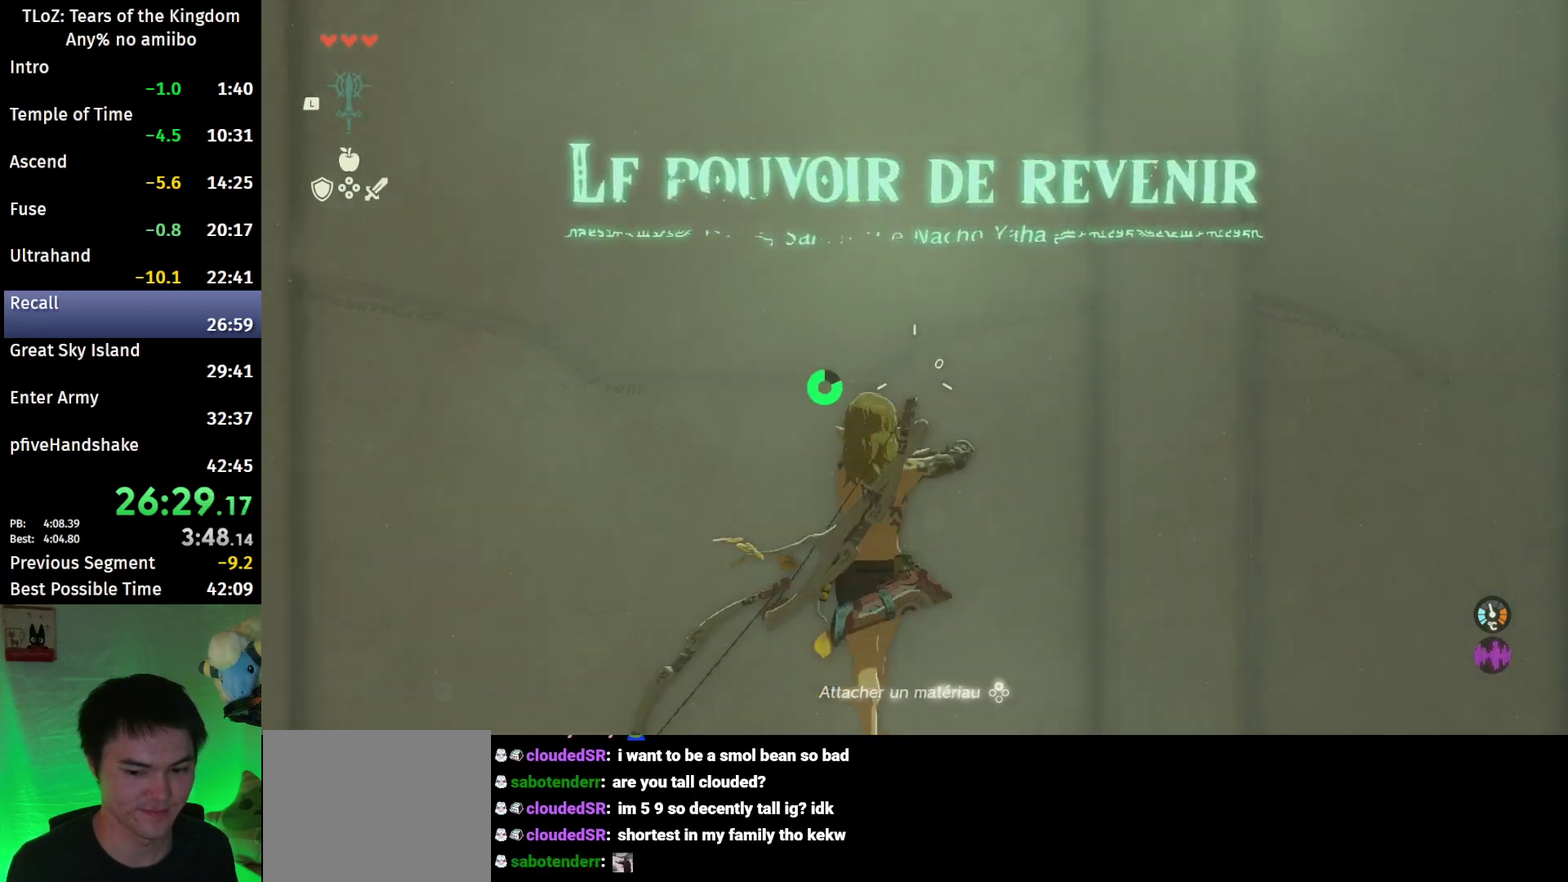
{"buttons": ["Y", "L2"], "left_stick": "center", "right_stick": "center", "events": [[33, "R2", "down"], [33, "Y", "up"], [367, "R2", "up"], [433, "Y", "down"]]}
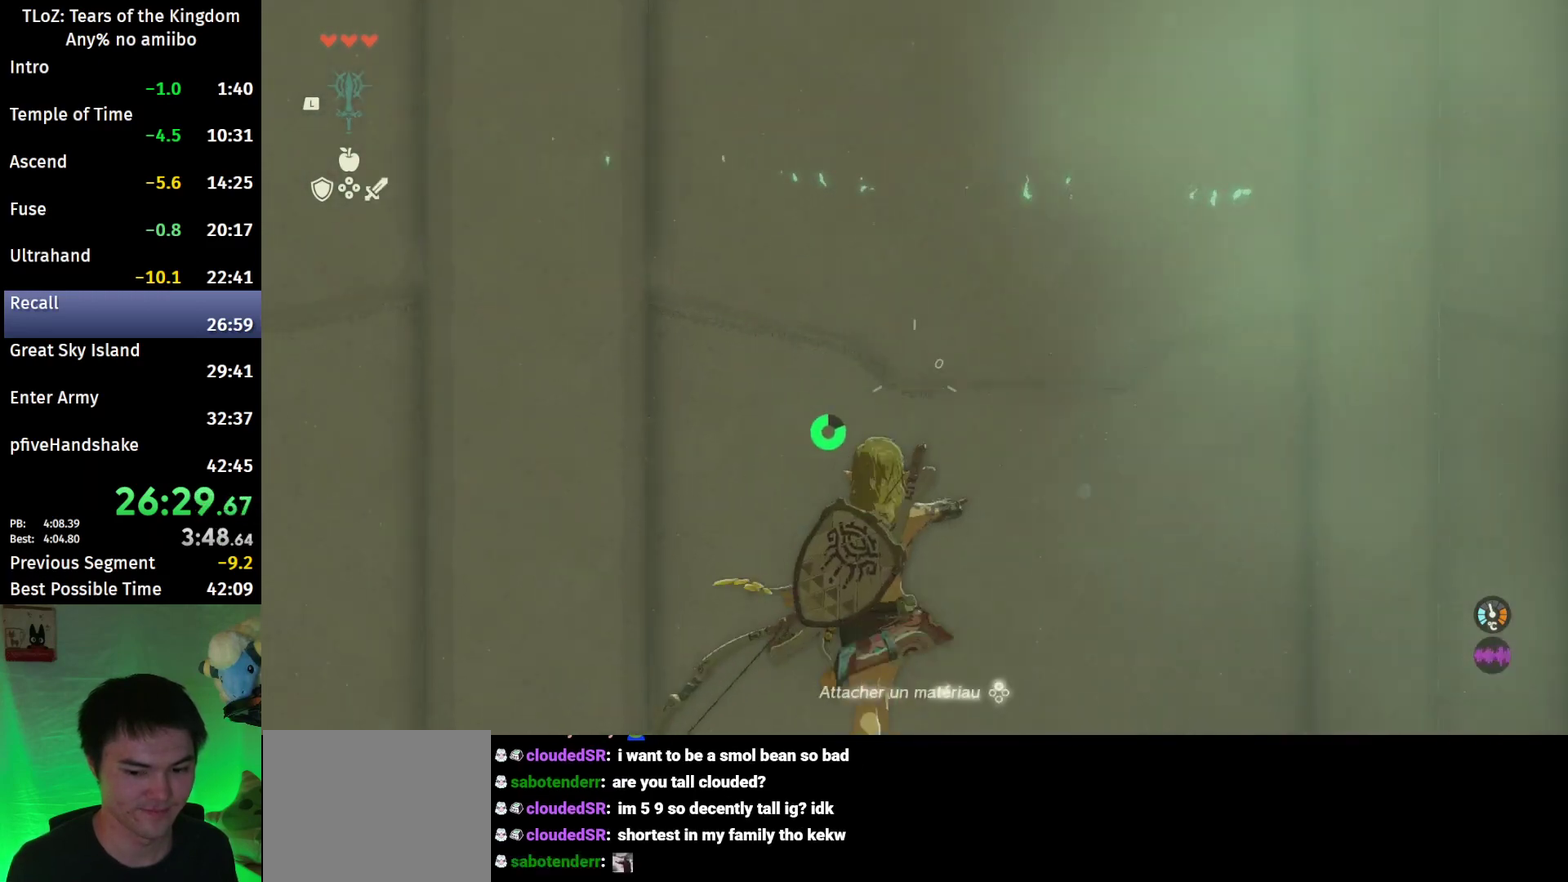
{"buttons": ["Y", "L2"], "left_stick": "center", "right_stick": "center", "events": [[33, "R2", "down"], [100, "Y", "up"], [400, "R2", "up"], [467, "Y", "down"]]}
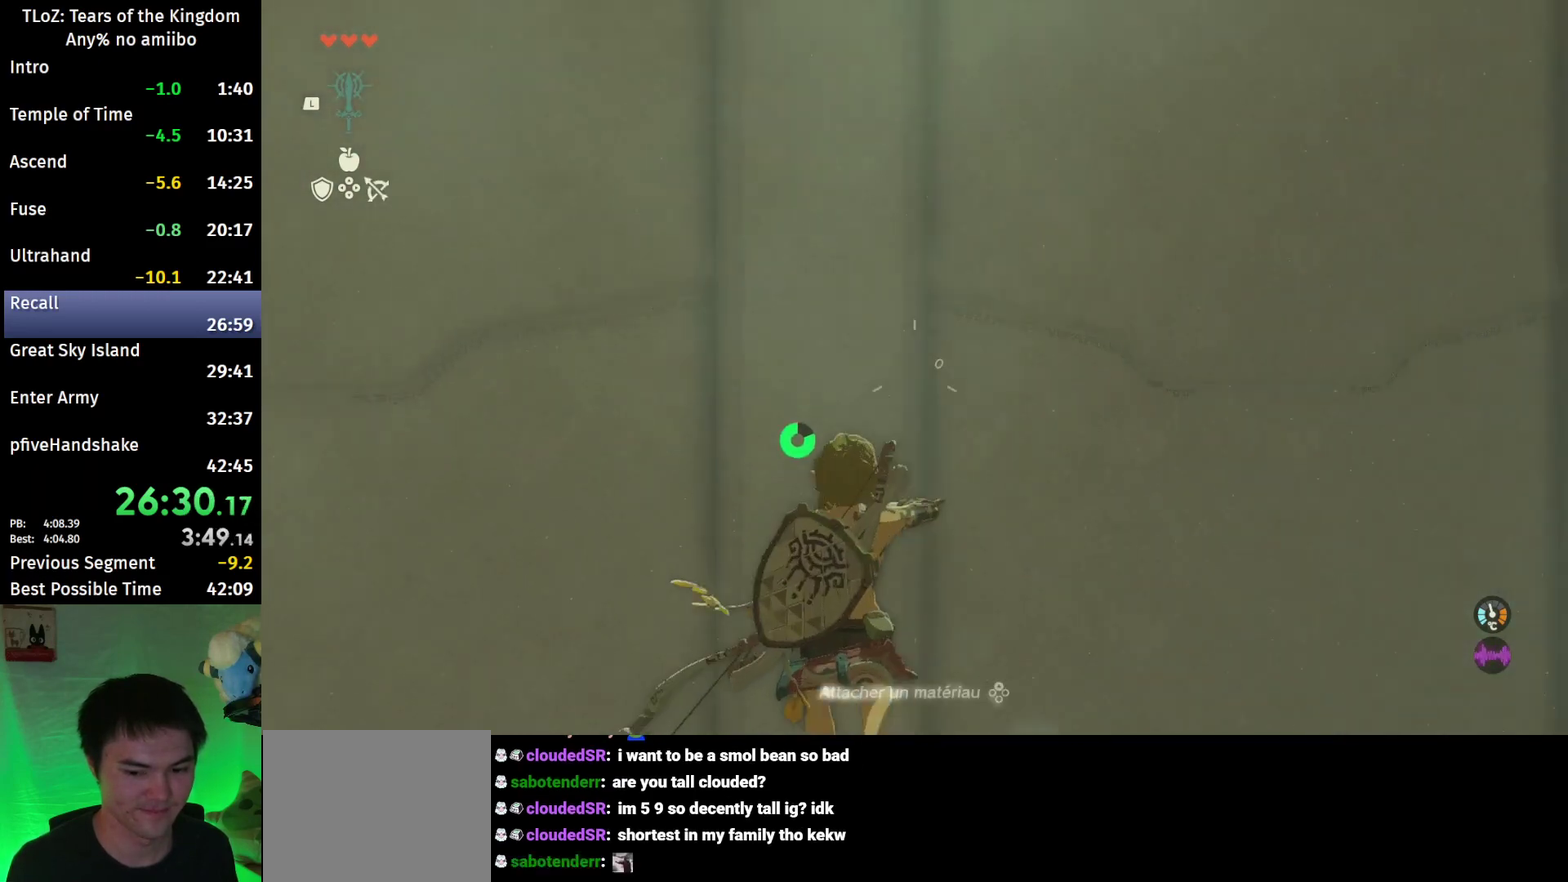
{"buttons": ["Y", "L2"], "left_stick": "center", "right_stick": "center", "events": [[100, "R2", "down"], [100, "Y", "up"], [467, "R2", "up"], [500, "Y", "down"]]}
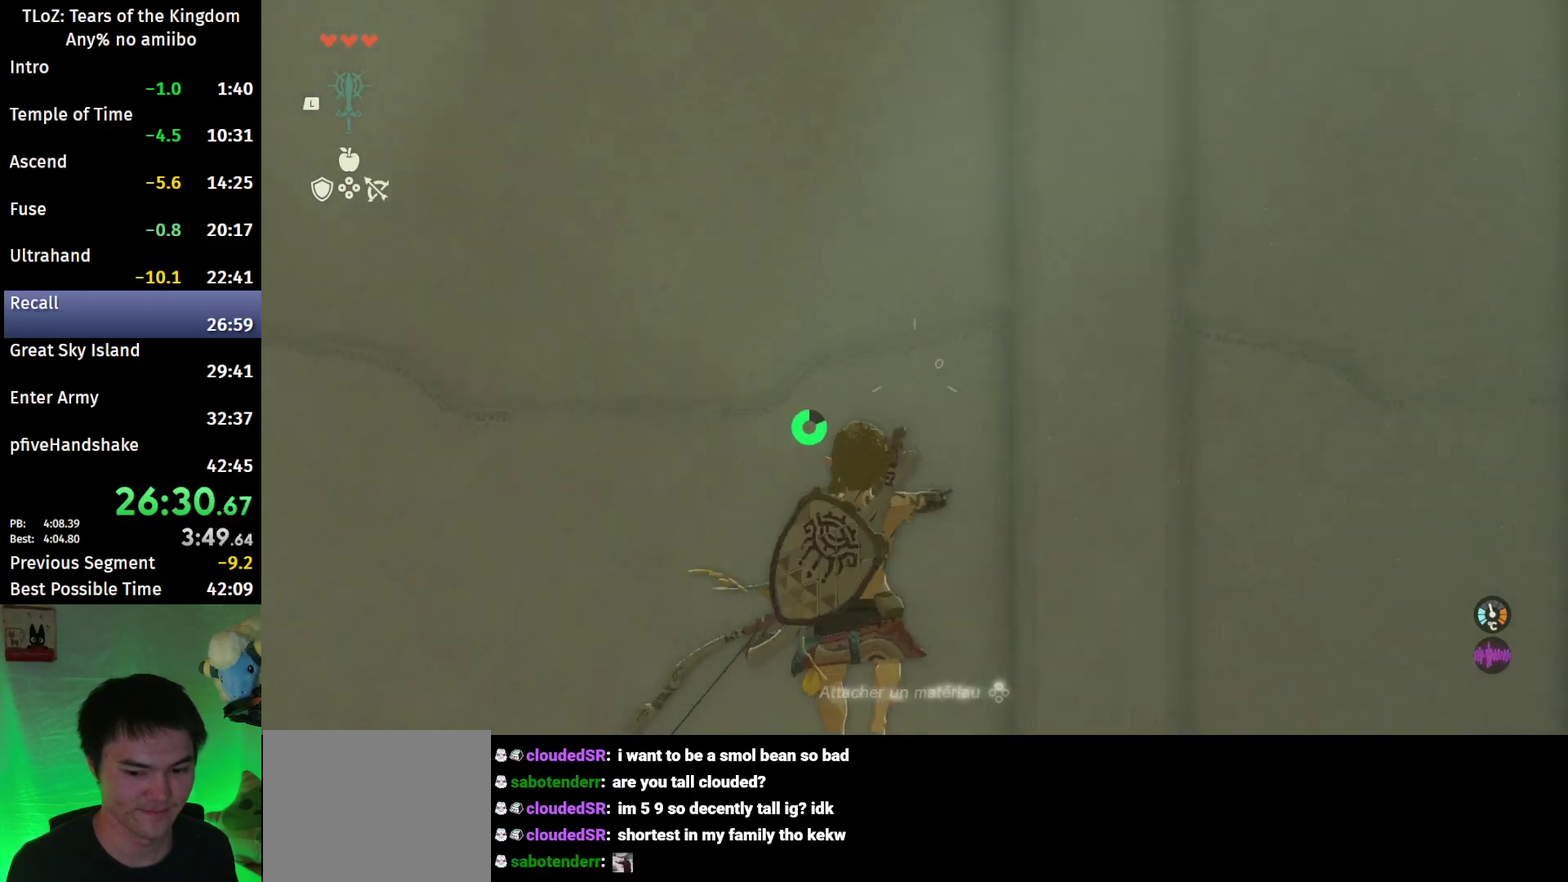
{"buttons": ["L2", "R2"], "left_stick": "center", "right_stick": "center", "events": [[133, "R2", "down"], [133, "Y", "up"]]}
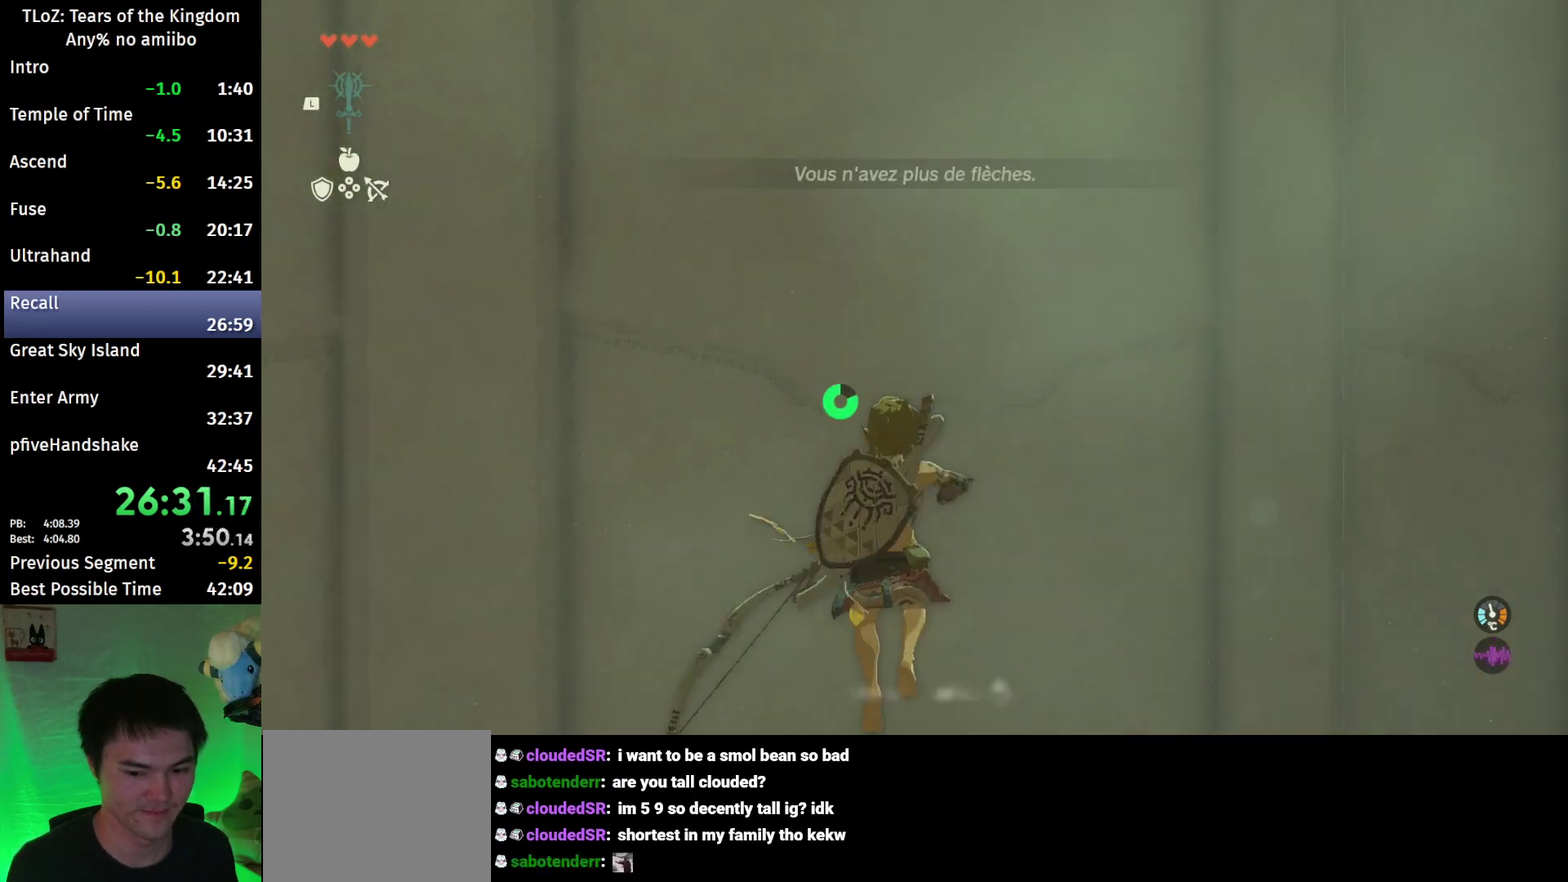
{"buttons": ["L2", "R2"], "left_stick": "center", "right_stick": "center", "events": [[33, "R2", "up"], [33, "Y", "down"], [200, "R2", "down"], [200, "Y", "up"]]}
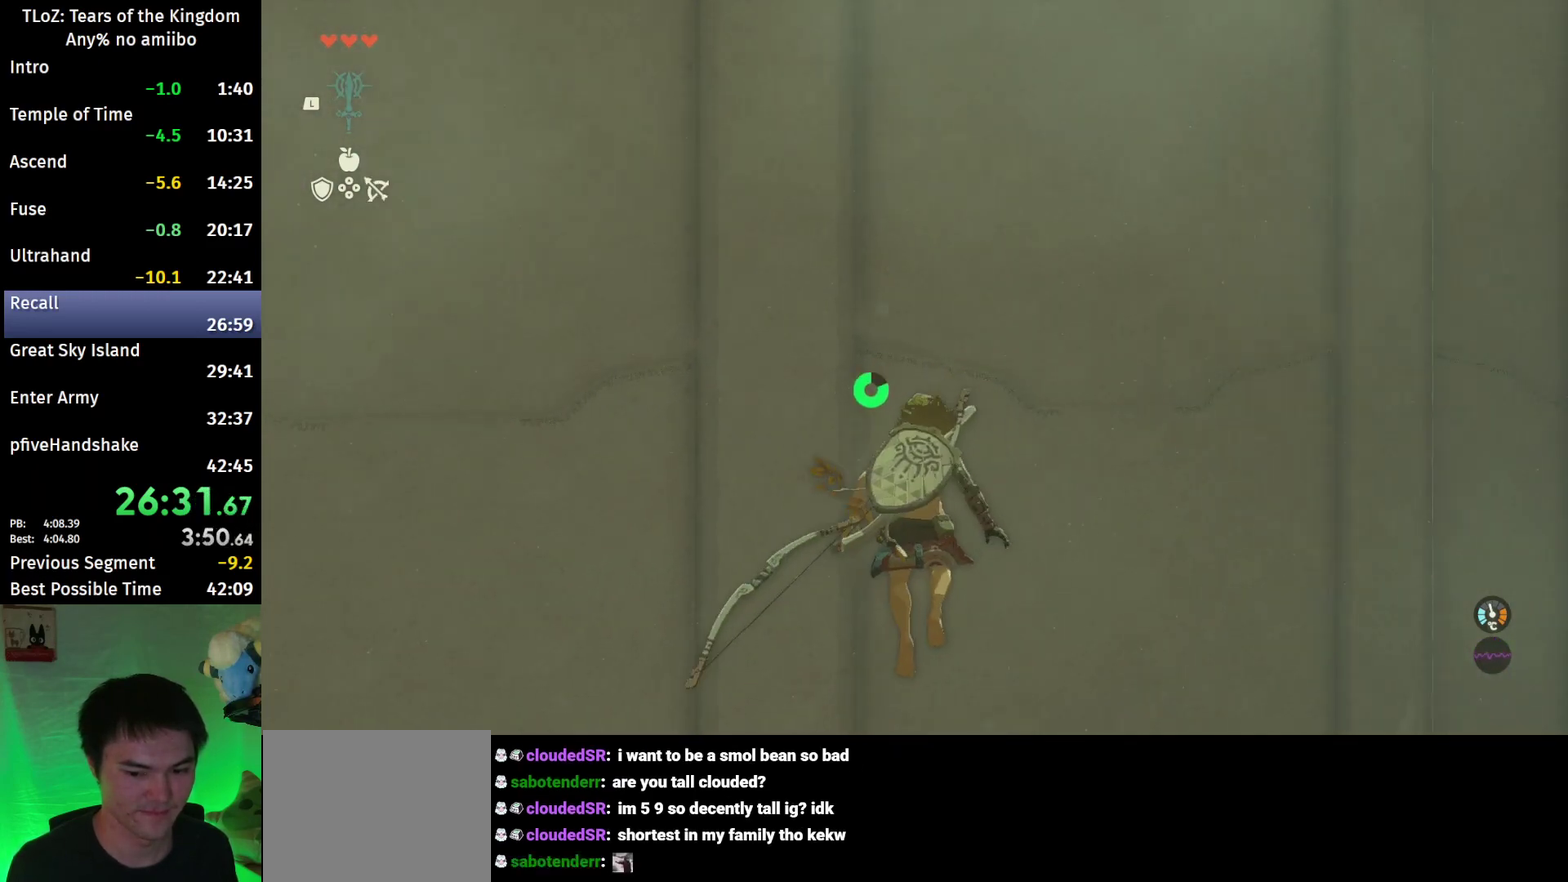
{"buttons": ["L2", "R2"], "left_stick": "center", "right_stick": "center", "events": [[33, "R2", "up"], [100, "Y", "down"], [233, "R2", "down"], [267, "Y", "up"]]}
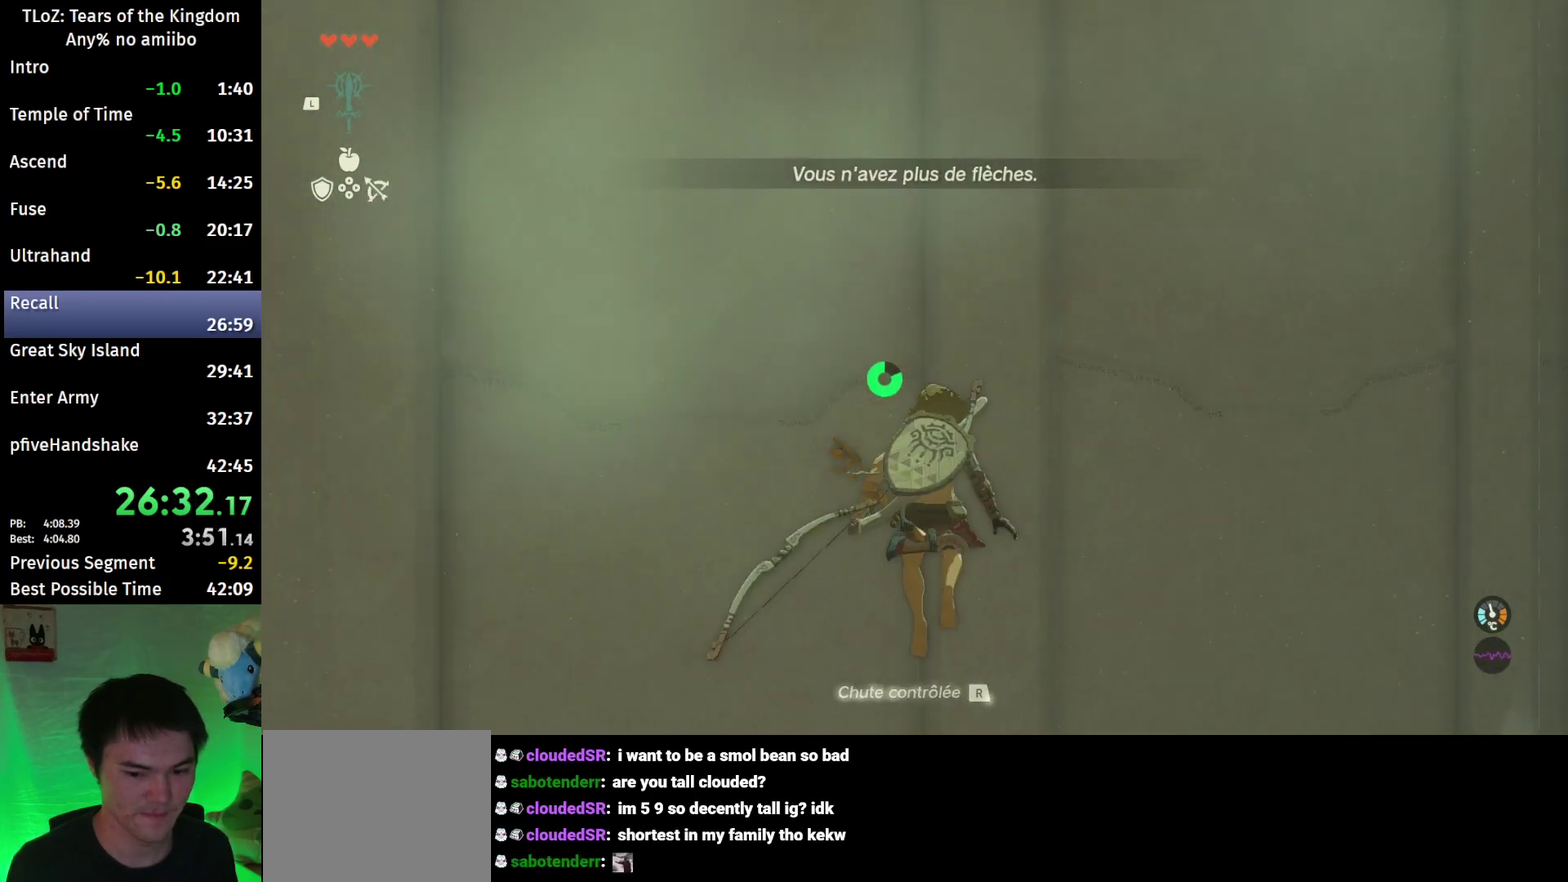
{"buttons": ["L2", "R2"], "left_stick": "center", "right_stick": "center", "events": [[100, "R2", "up"], [133, "Y", "down"], [267, "R2", "down"], [267, "Y", "up"]]}
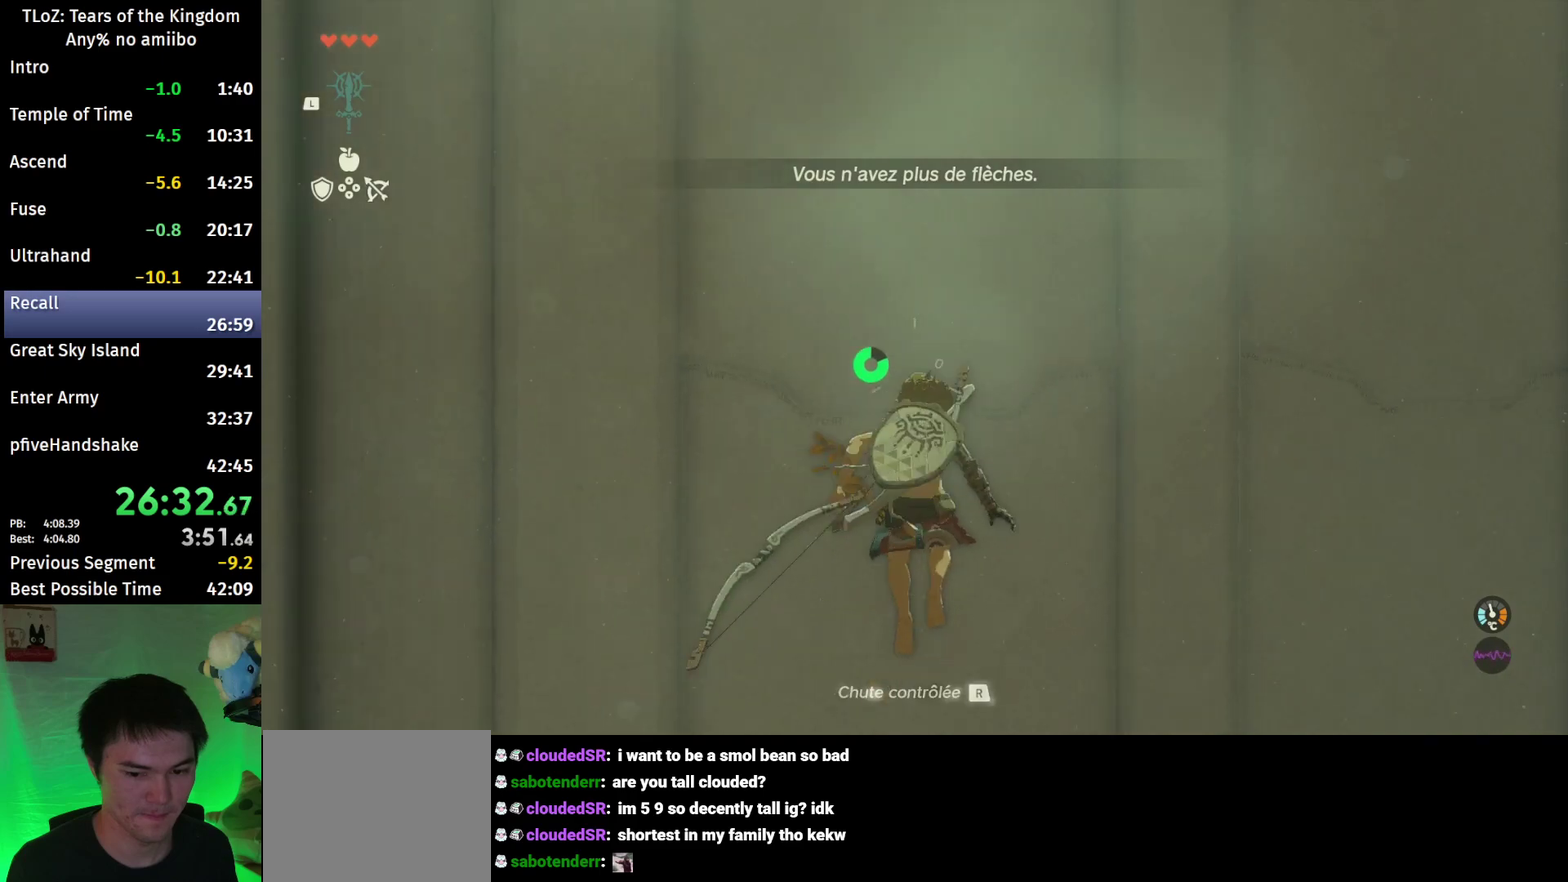
{"buttons": ["L2", "R2"], "left_stick": "center", "right_stick": "center", "events": [[133, "R2", "up"], [167, "Y", "down"], [333, "R2", "down"], [333, "Y", "up"]]}
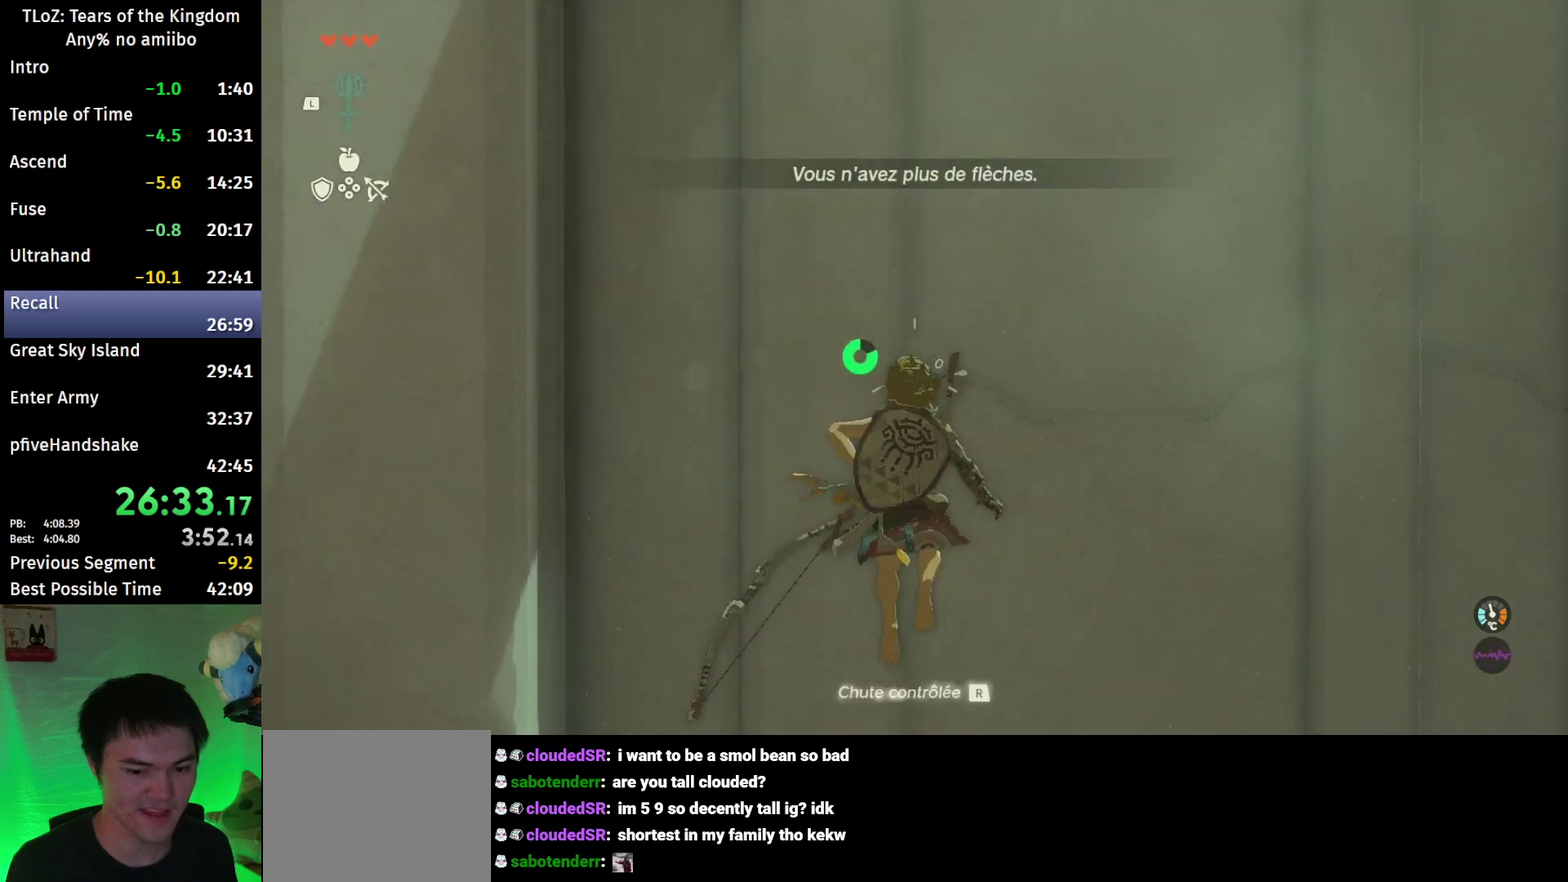
{"buttons": ["L2", "R2"], "left_stick": "center", "right_stick": "center", "events": [[133, "R2", "up"], [167, "Y", "down"], [300, "R2", "down"], [333, "Y", "up"]]}
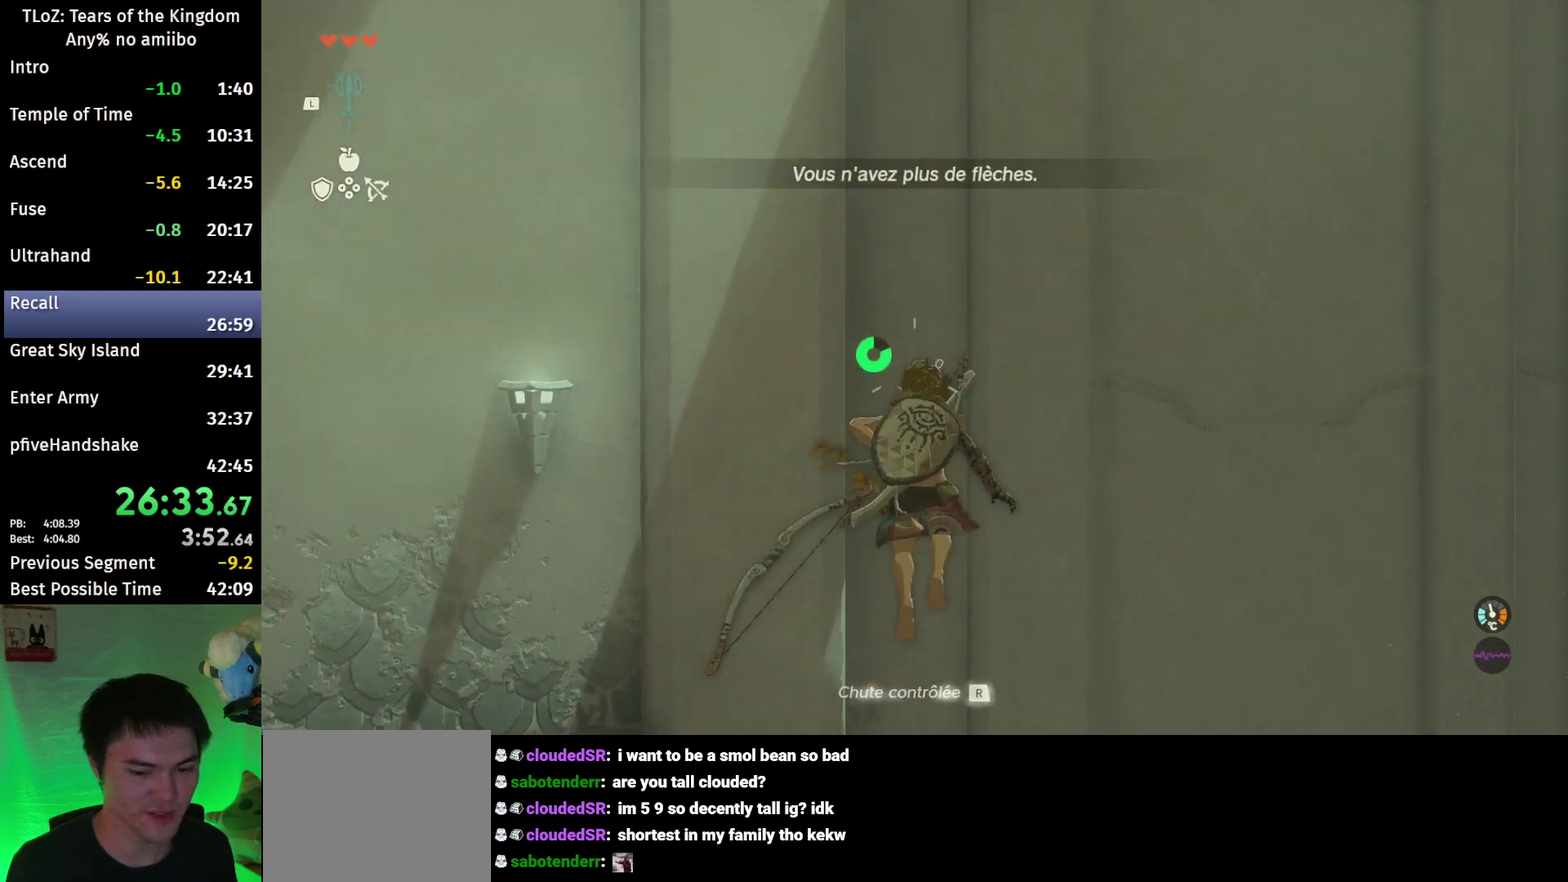
{"buttons": ["L2", "R2"], "left_stick": "center", "right_stick": "center", "events": [[133, "R2", "up"], [167, "Y", "down"], [333, "R2", "down"], [333, "Y", "up"]]}
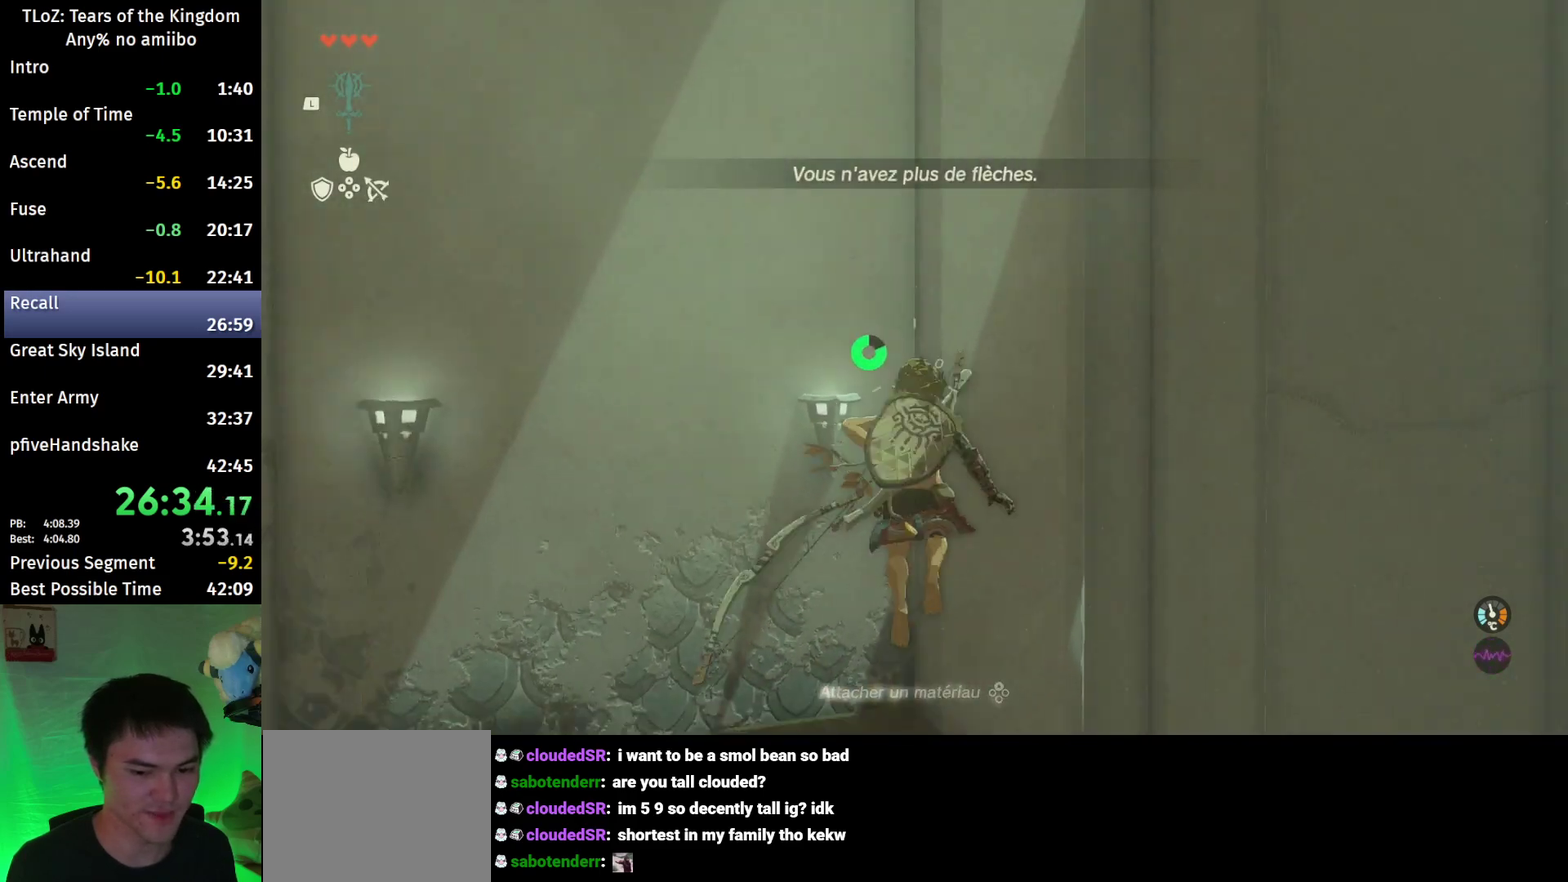
{"buttons": ["L2", "R2"], "left_stick": "center", "right_stick": "center", "events": [[167, "R2", "up"], [167, "Y", "down"], [333, "R2", "down"], [333, "Y", "up"]]}
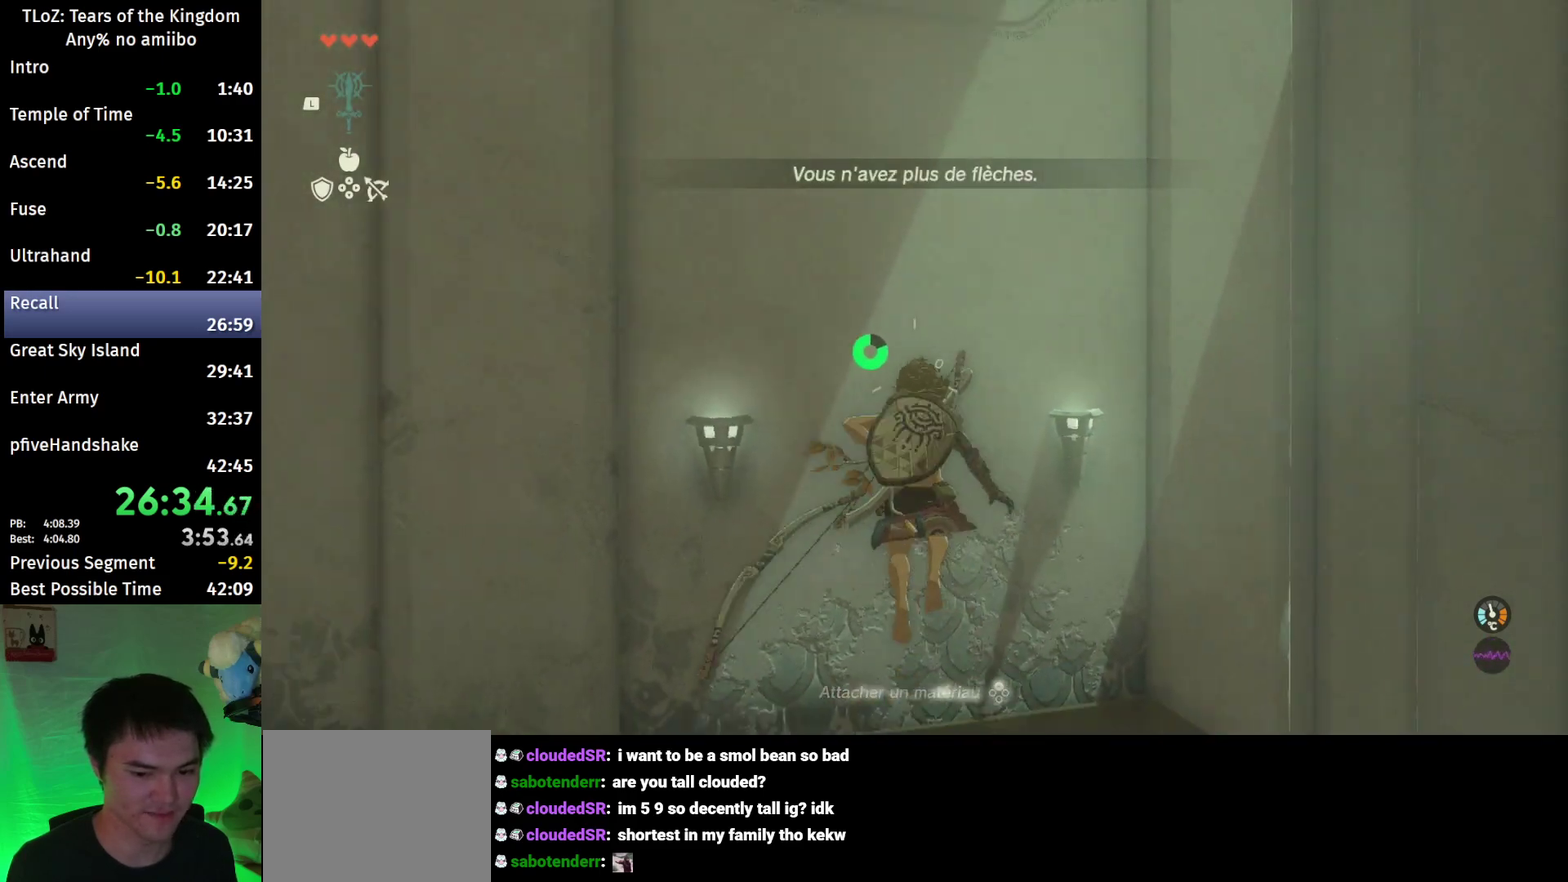
{"buttons": ["L2", "R2"], "left_stick": "center", "right_stick": "center", "events": [[200, "Y", "down"], [233, "R2", "up"], [433, "R2", "down"], [433, "Y", "up"]]}
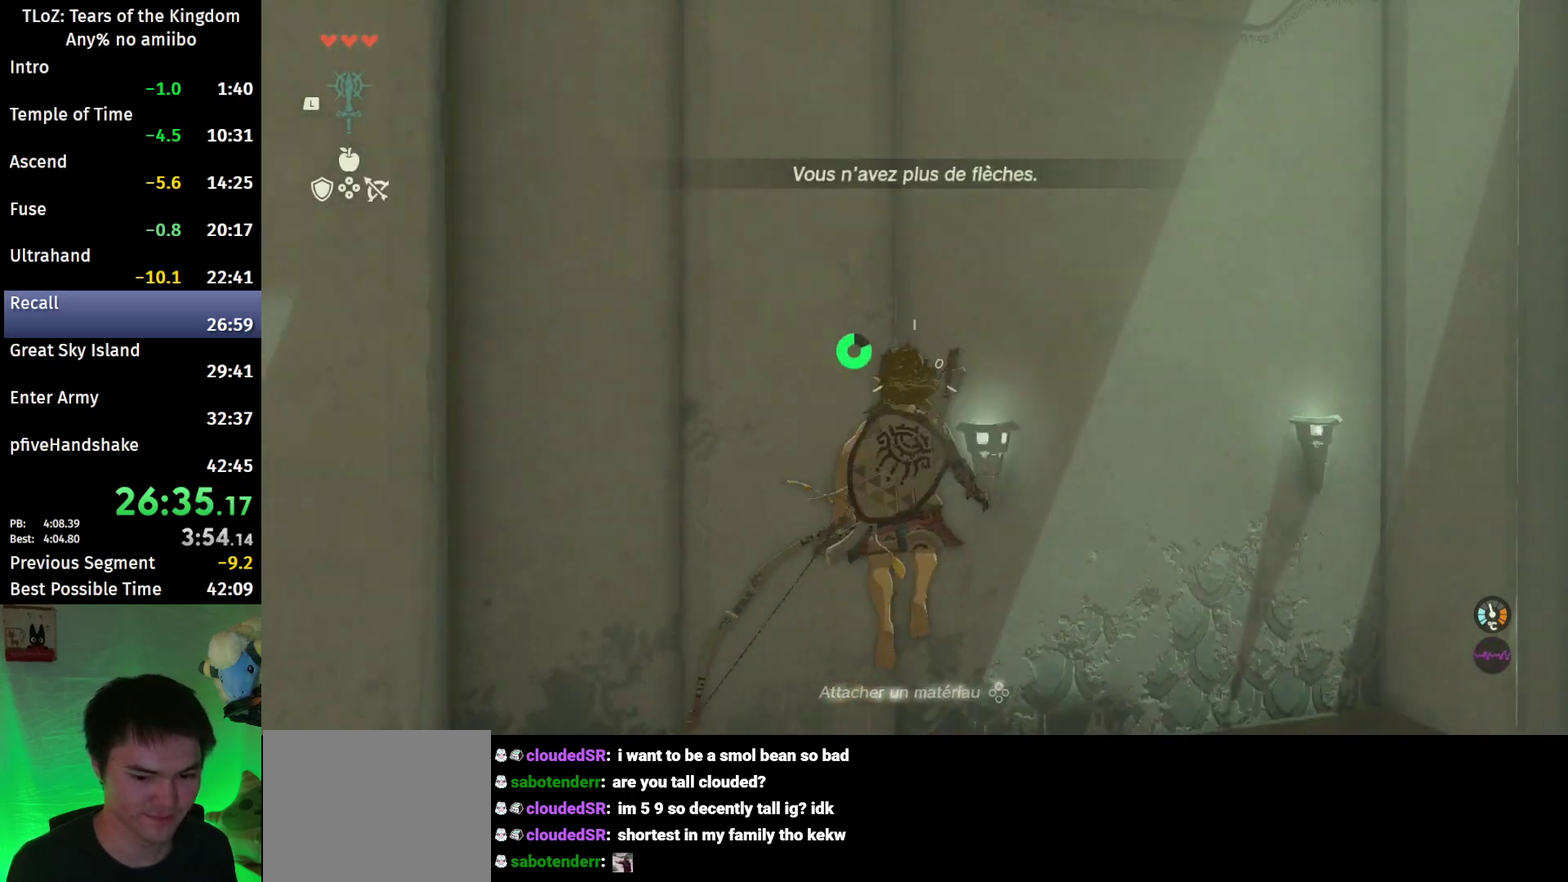
{"buttons": ["B", "L2", "R2"], "left_stick": "up-left", "right_stick": "center", "events": [[33, "left_stick", "up-left"], [233, "B", "down"], [333, "B", "up"], [400, "B", "down"]]}